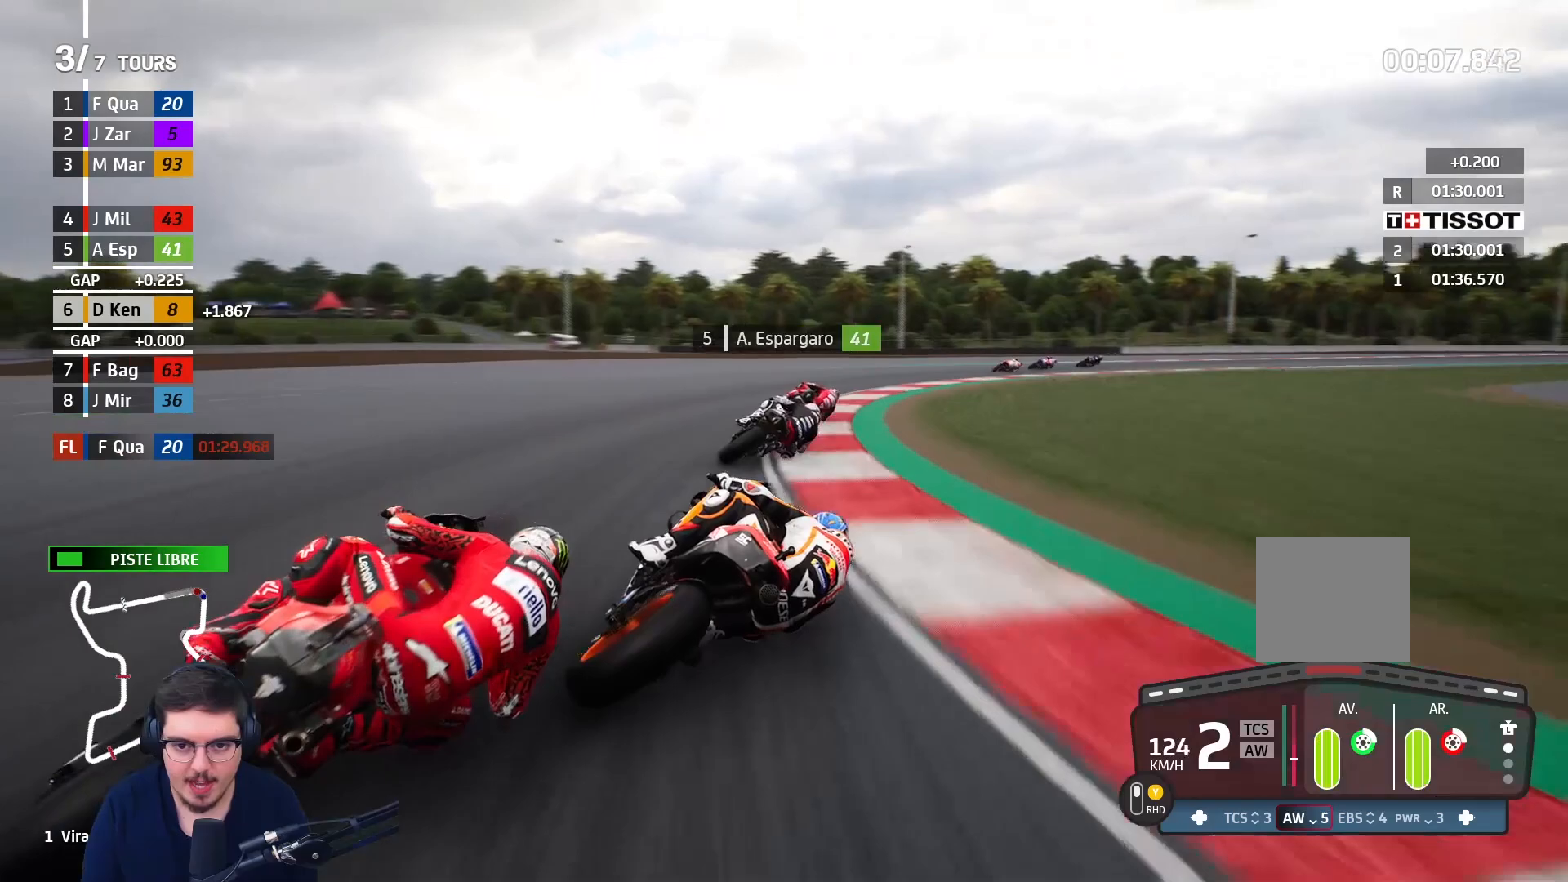
Gameplay with a controller (Xbox layout); each line is a JSON object with the inputs held at the frame after it. "events" lists button and stick changes between this image and that frame as [ms after this image, input, new state], when the widget could be followed in between.
{"buttons": ["L3"], "left_stick": "up-right", "right_stick": "center", "events": [[450, "A", "up"], [467, "L2", "up"]]}
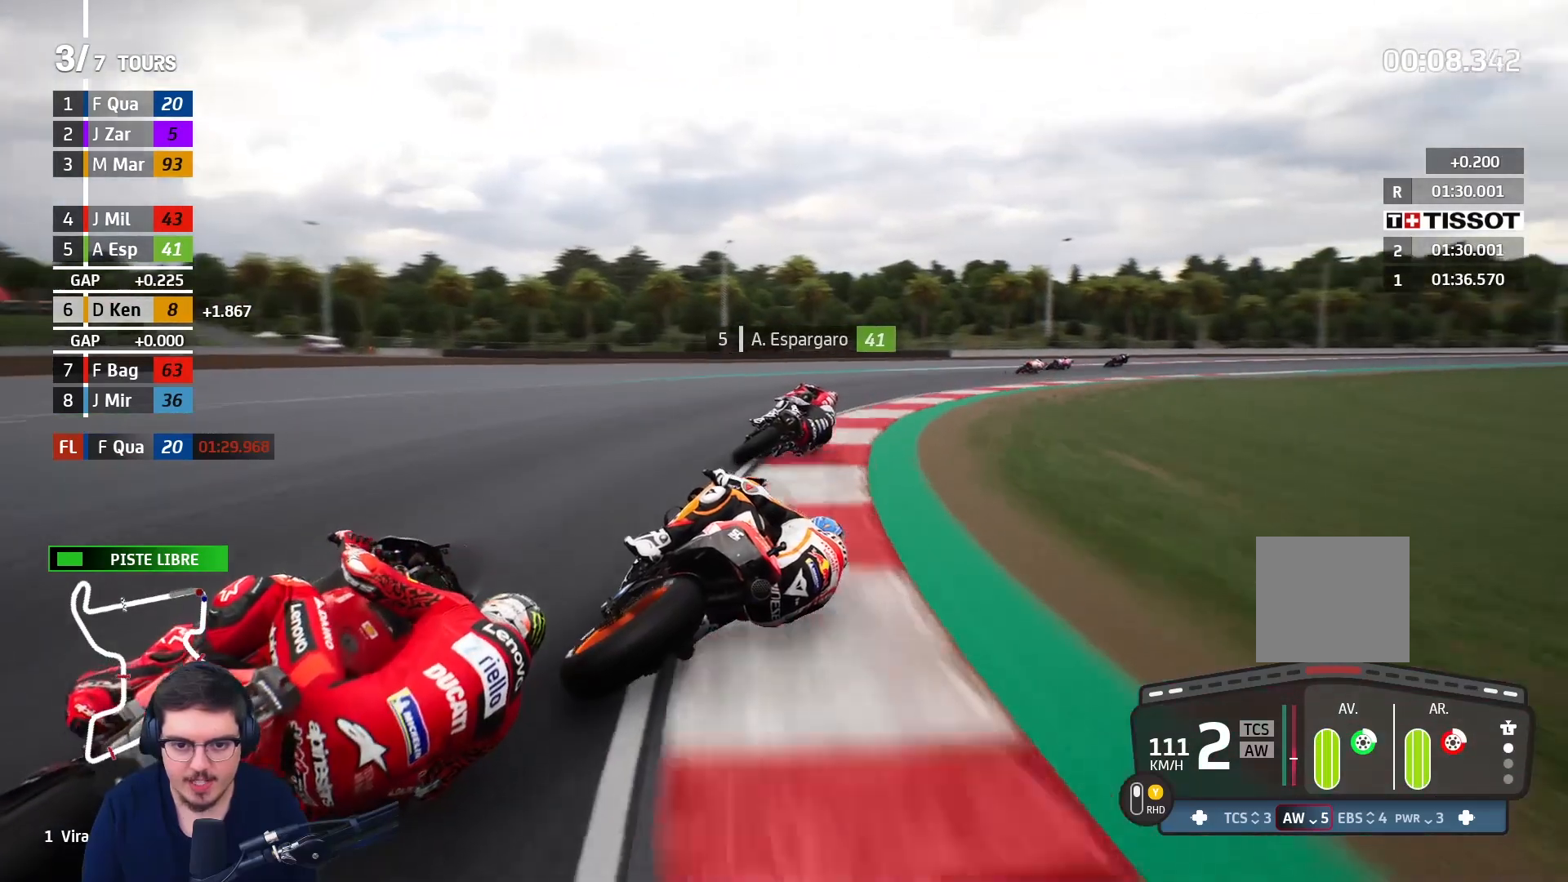
{"buttons": ["L3"], "left_stick": "up-right", "right_stick": "center"}
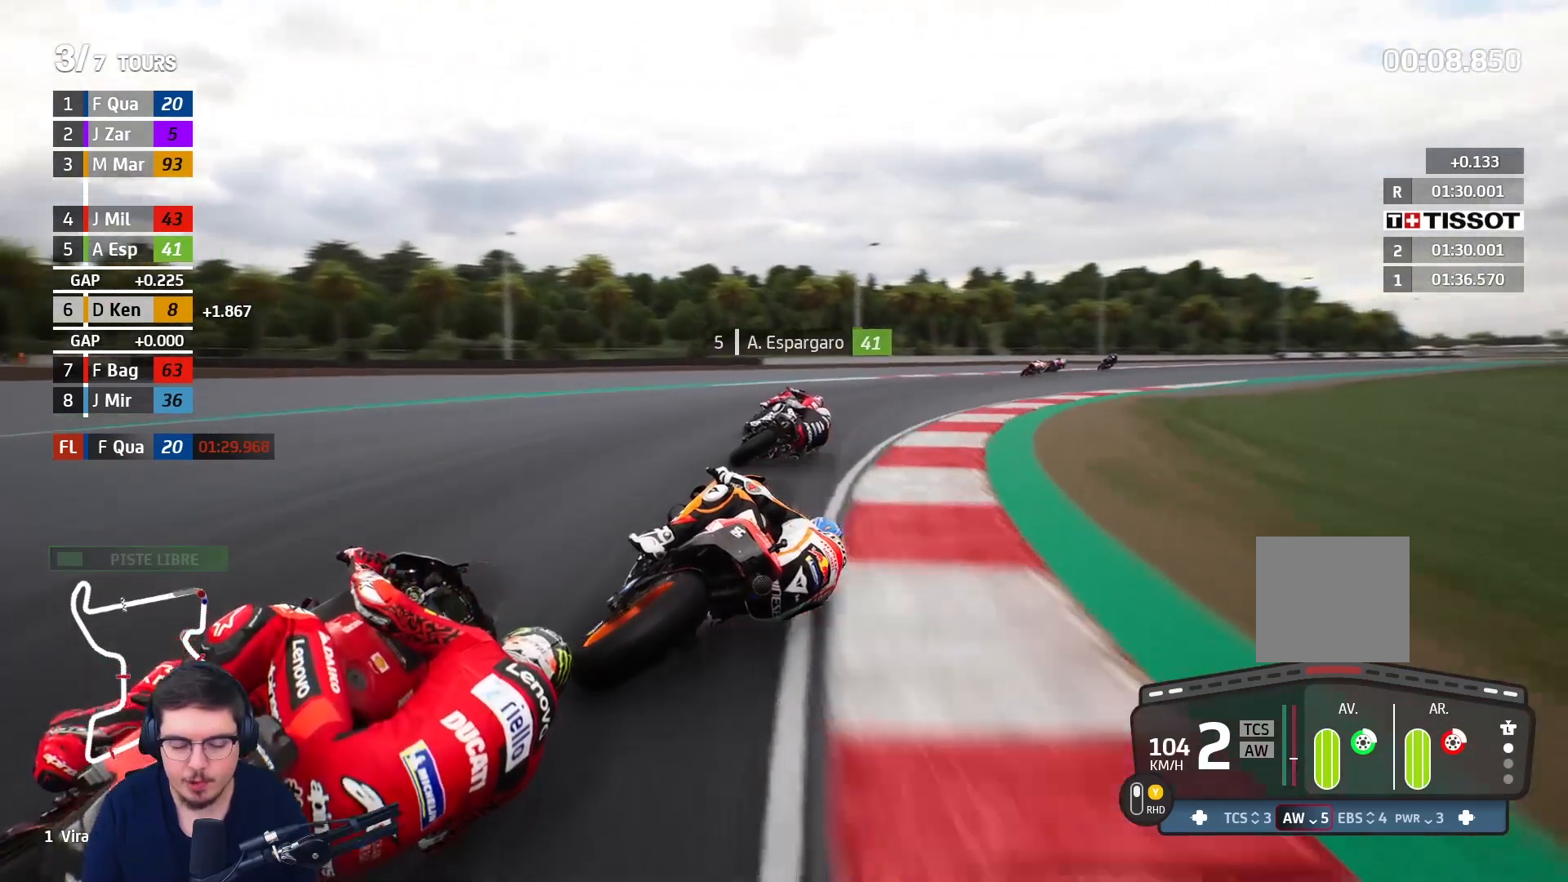
{"buttons": ["R2"], "left_stick": "up-right", "right_stick": "center", "events": [[333, "R2", "down"], [433, "L3", "up"]]}
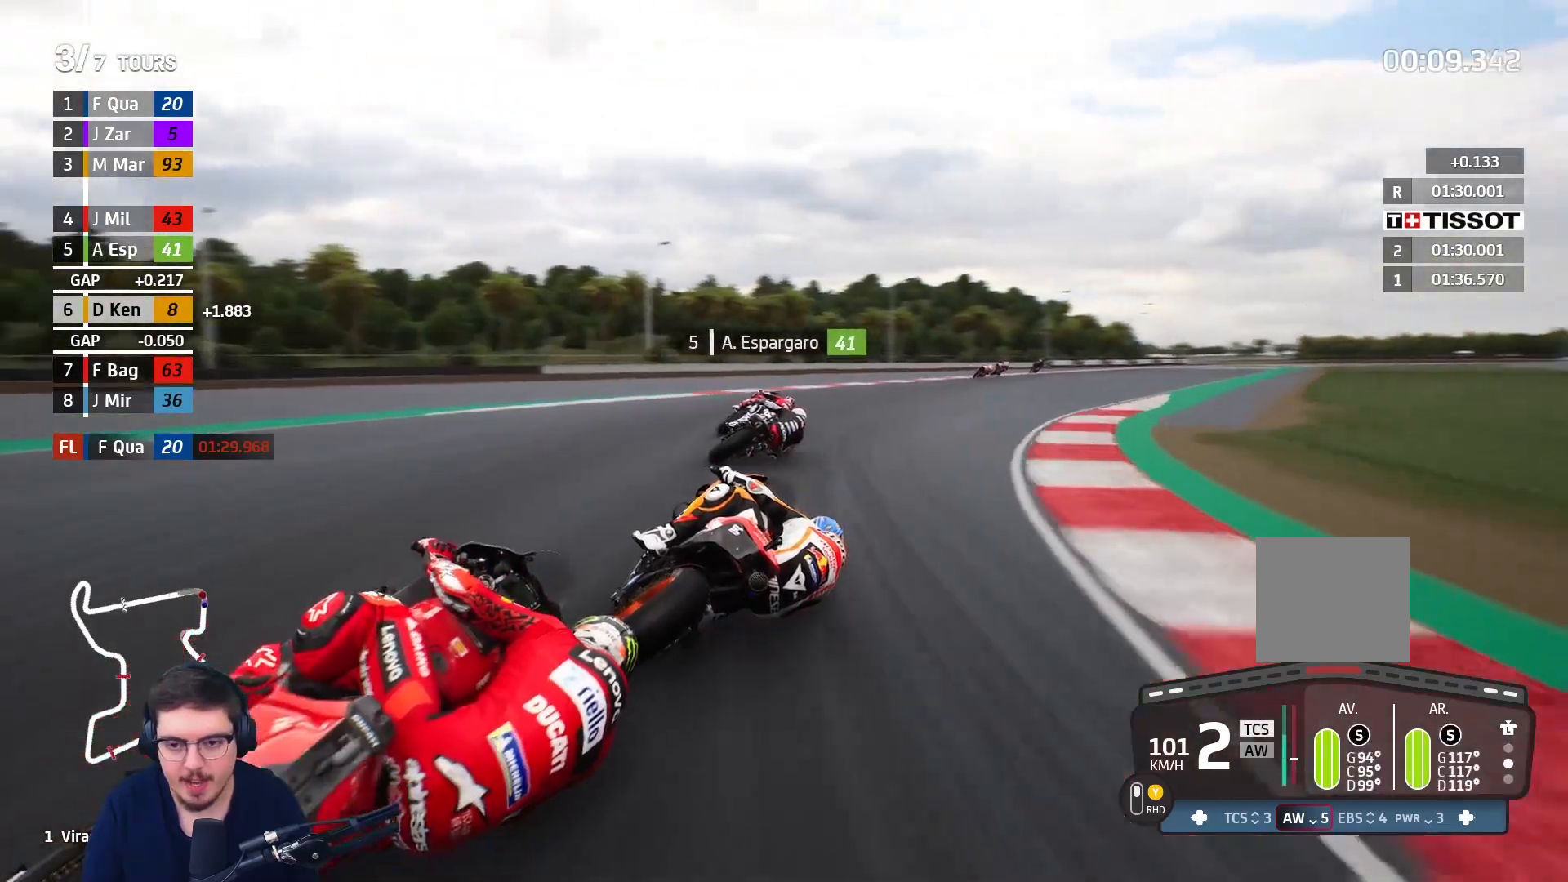
{"buttons": ["R2"], "left_stick": "up-right", "right_stick": "center", "events": []}
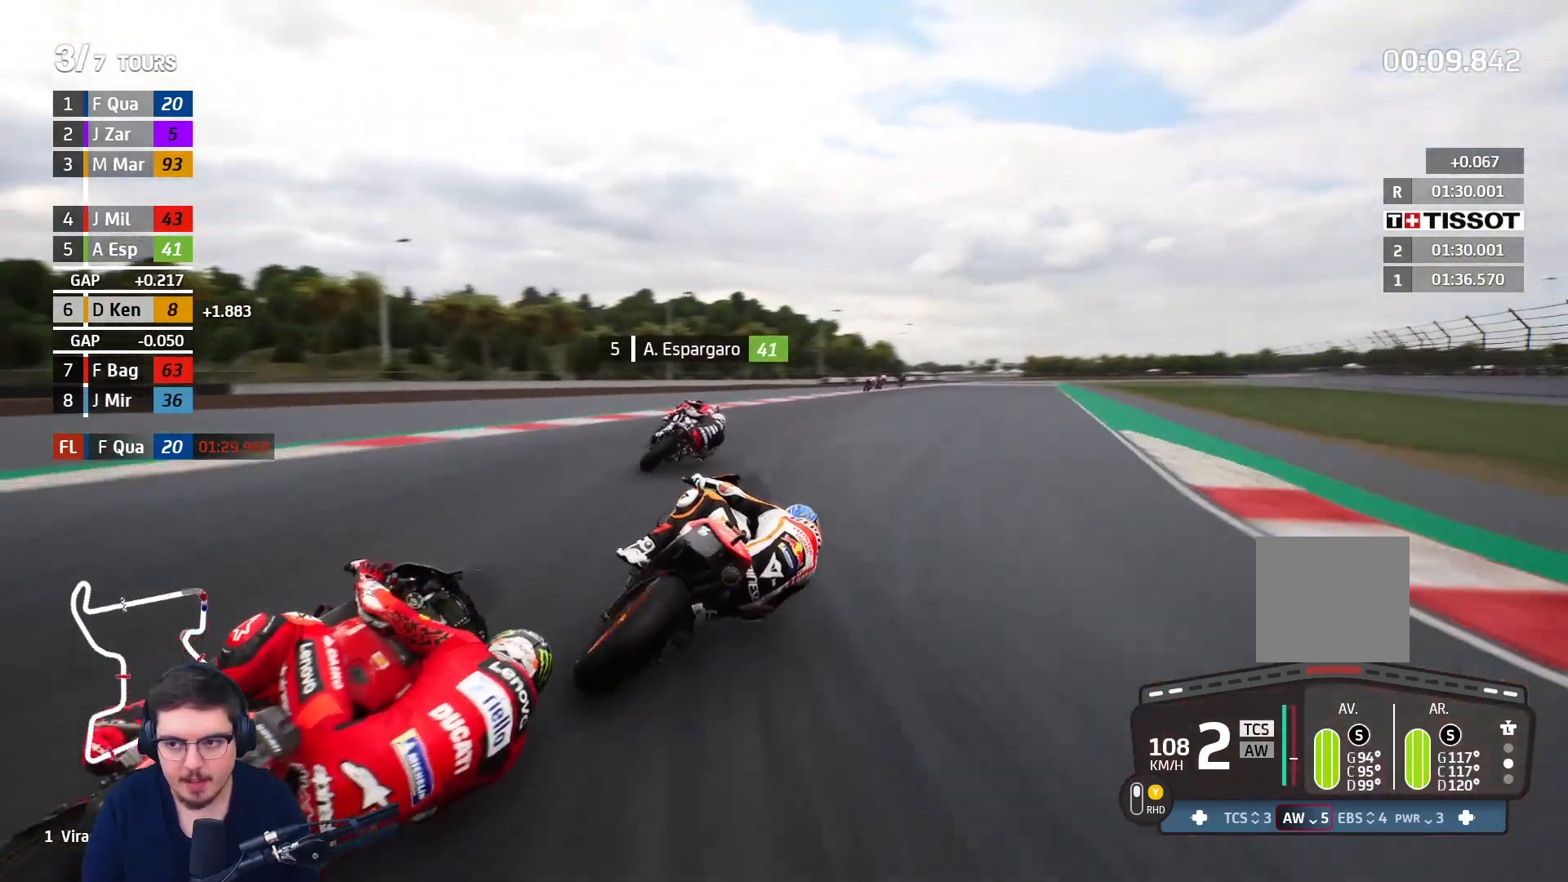
{"buttons": ["R2"], "left_stick": "up-right", "right_stick": "center", "events": []}
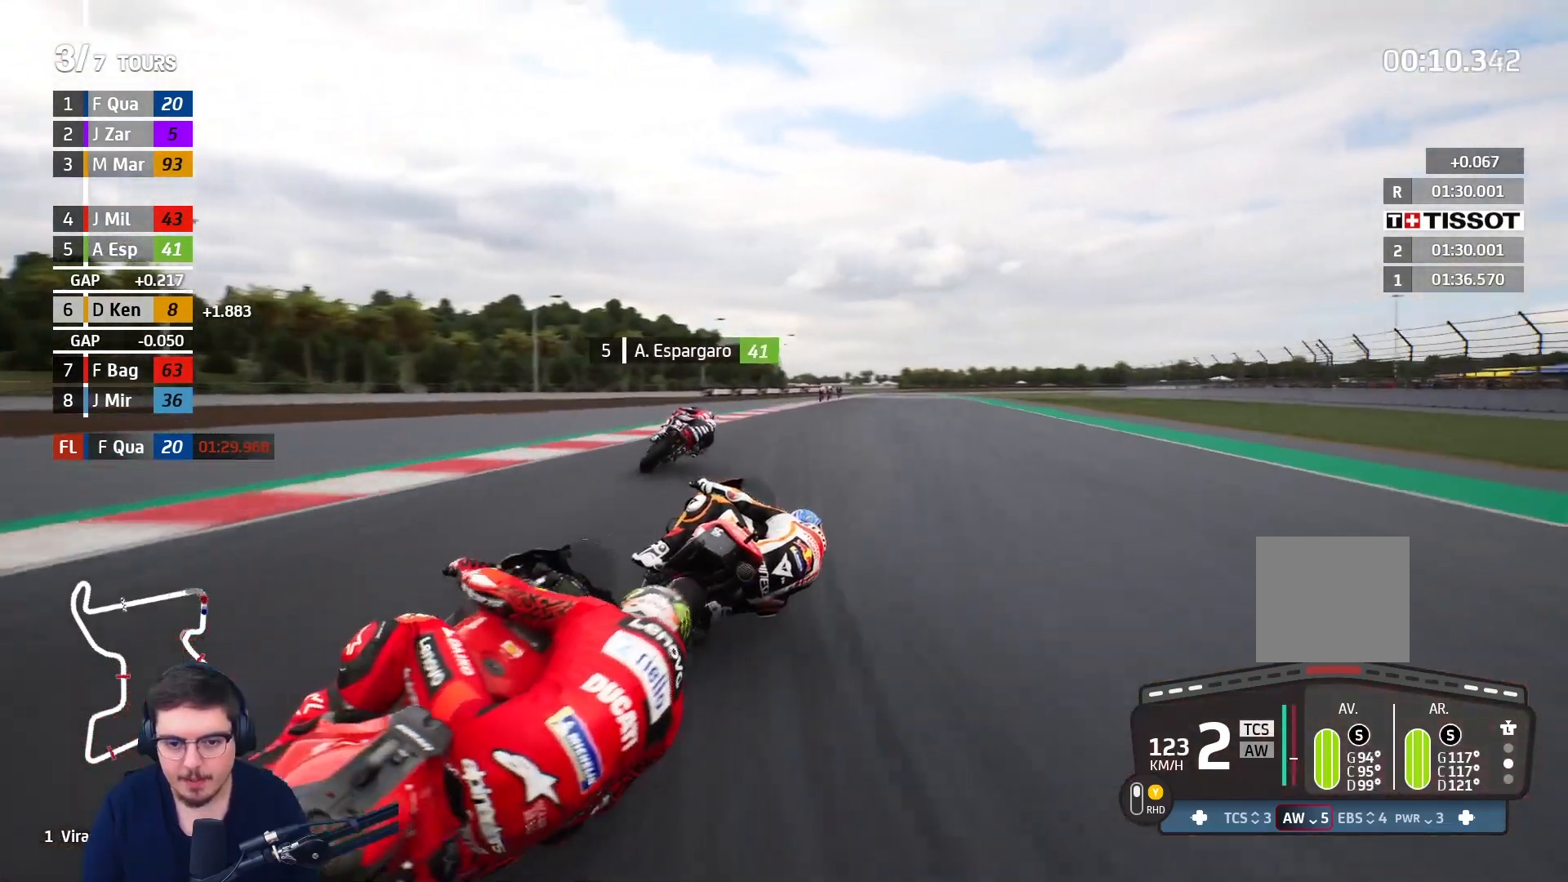
{"buttons": ["R2"], "left_stick": "up-right", "right_stick": "center", "events": []}
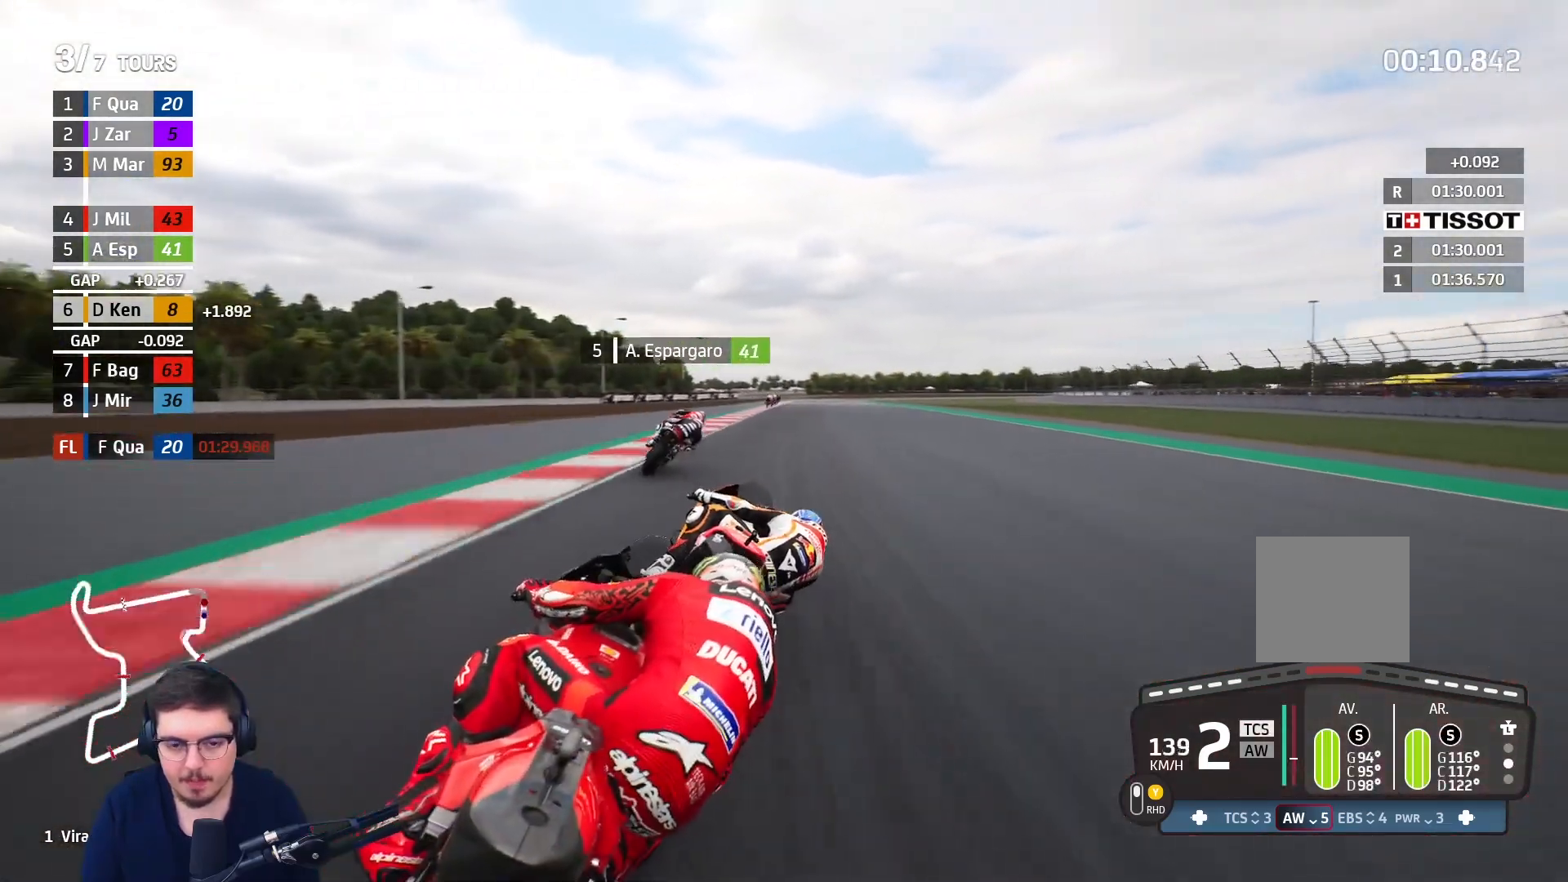
{"buttons": ["R2"], "left_stick": "up-left", "right_stick": "center", "events": [[217, "B", "down"], [217, "left_stick", "center"], [317, "B", "up"], [333, "left_stick", "up-left"]]}
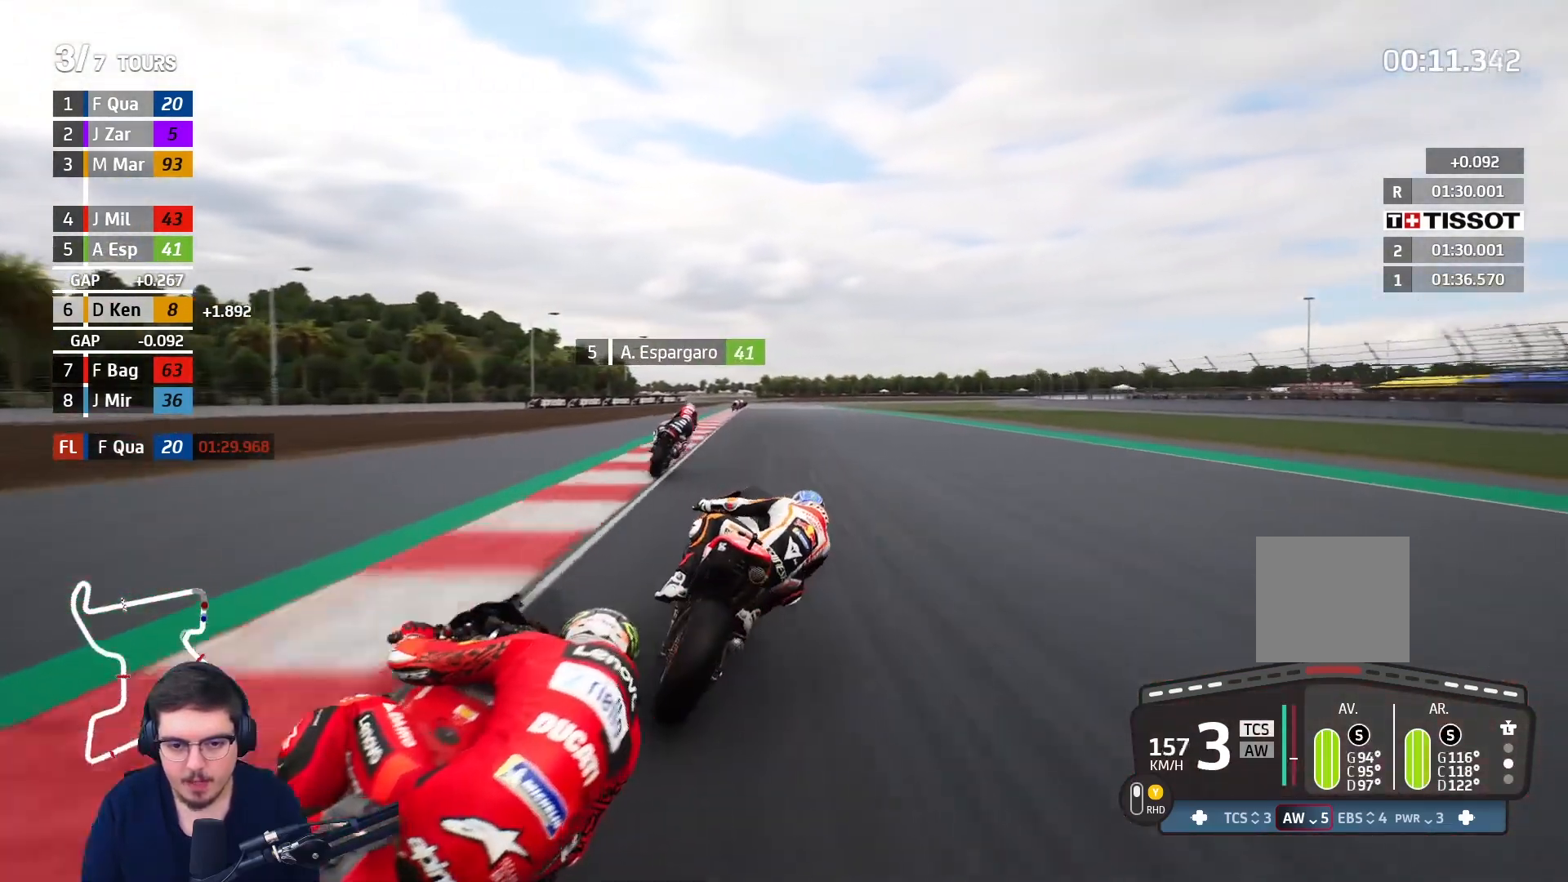
{"buttons": ["R2"], "left_stick": "up", "right_stick": "center", "events": [[417, "left_stick", "up"]]}
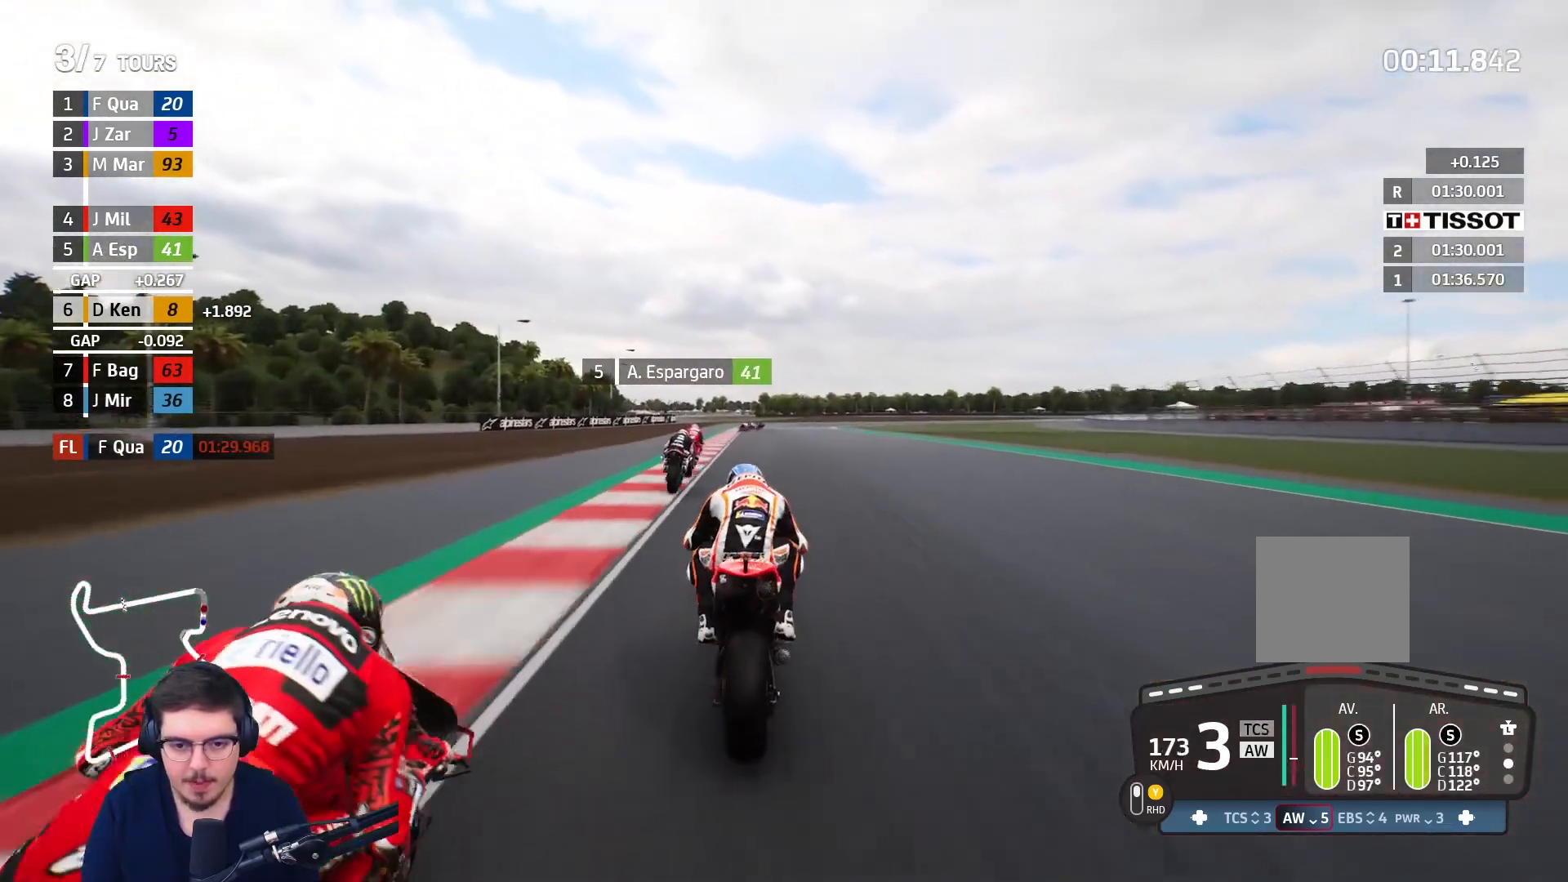
{"buttons": ["A", "R2"], "left_stick": "up", "right_stick": "center", "events": [[500, "A", "down"]]}
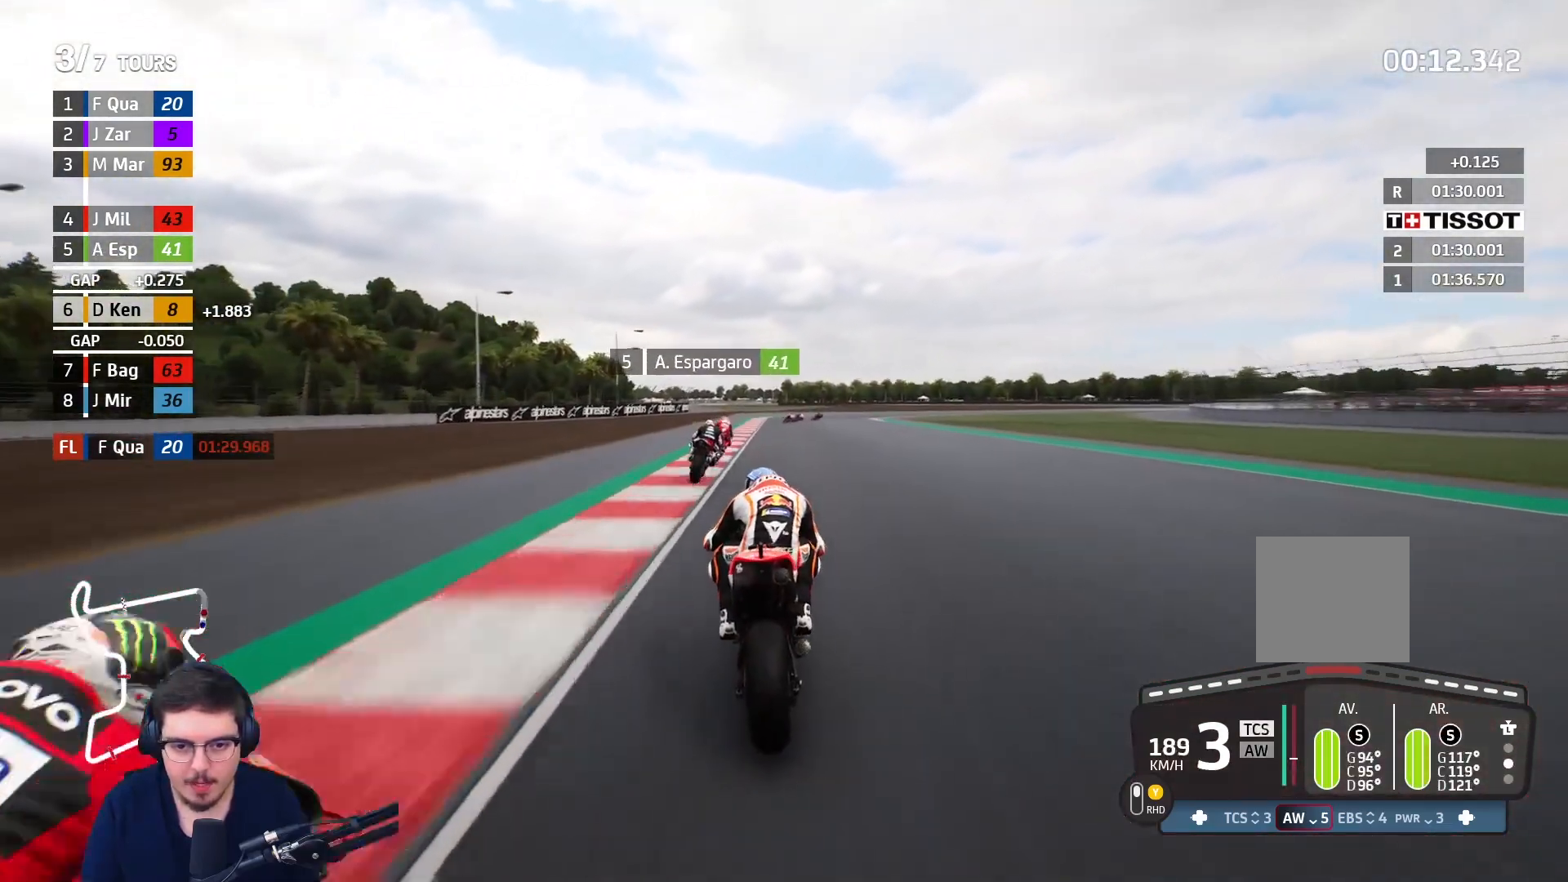
{"buttons": ["A", "L2"], "left_stick": "up-right", "right_stick": "center", "events": [[33, "X", "down"], [50, "L2", "down"], [67, "R2", "up"], [133, "X", "up"], [283, "L2", "up"], [300, "left_stick", "up-right"], [333, "L2", "down"]]}
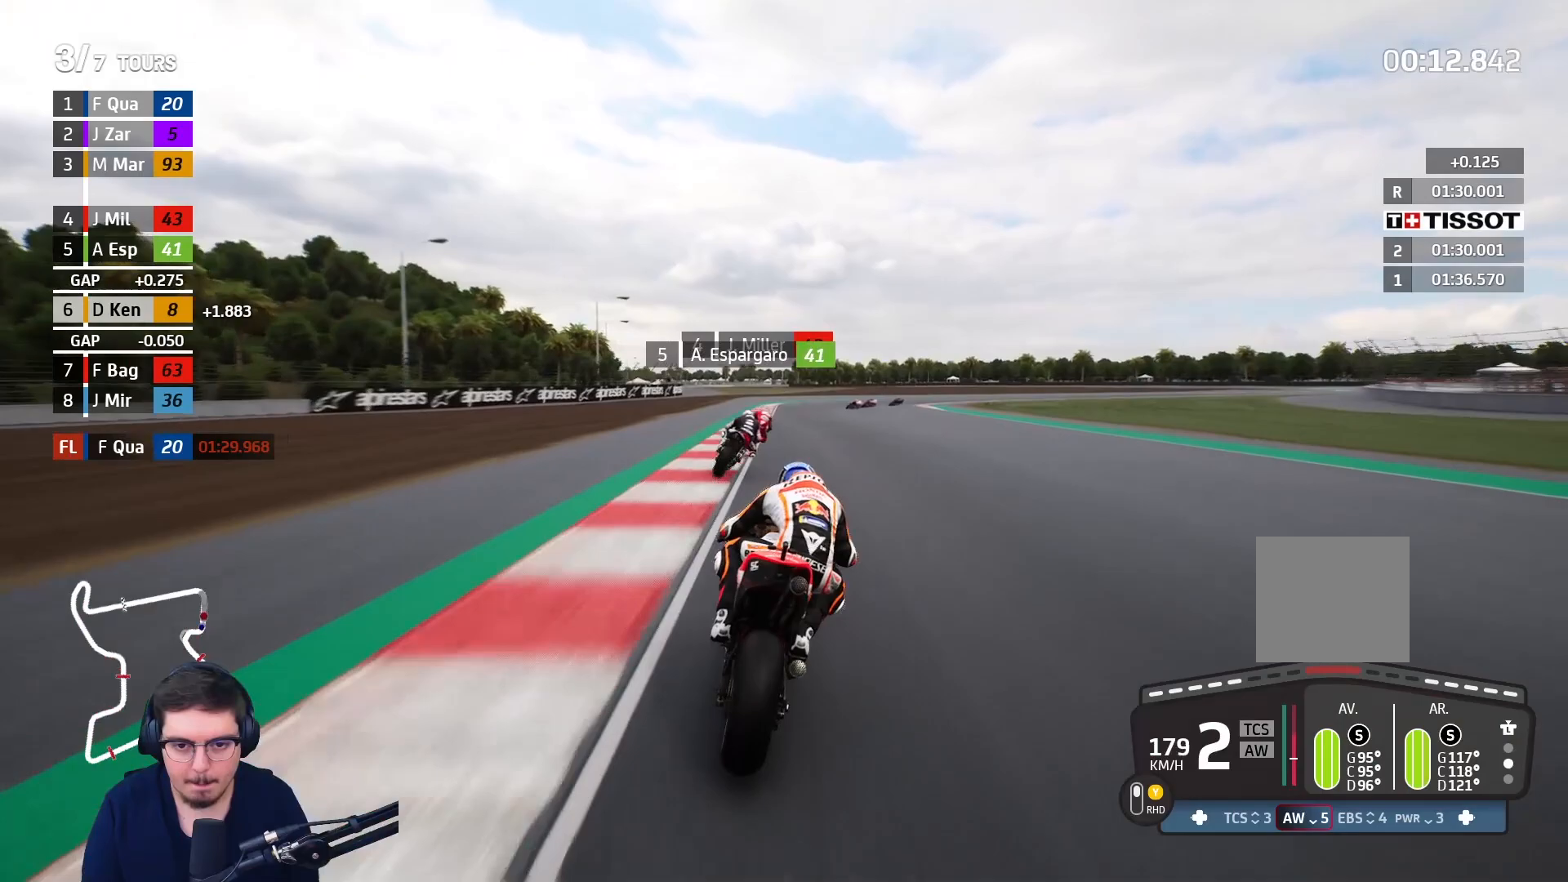
{"buttons": ["L2"], "left_stick": "up-right", "right_stick": "center", "events": [[167, "A", "up"], [283, "A", "down"], [383, "A", "up"]]}
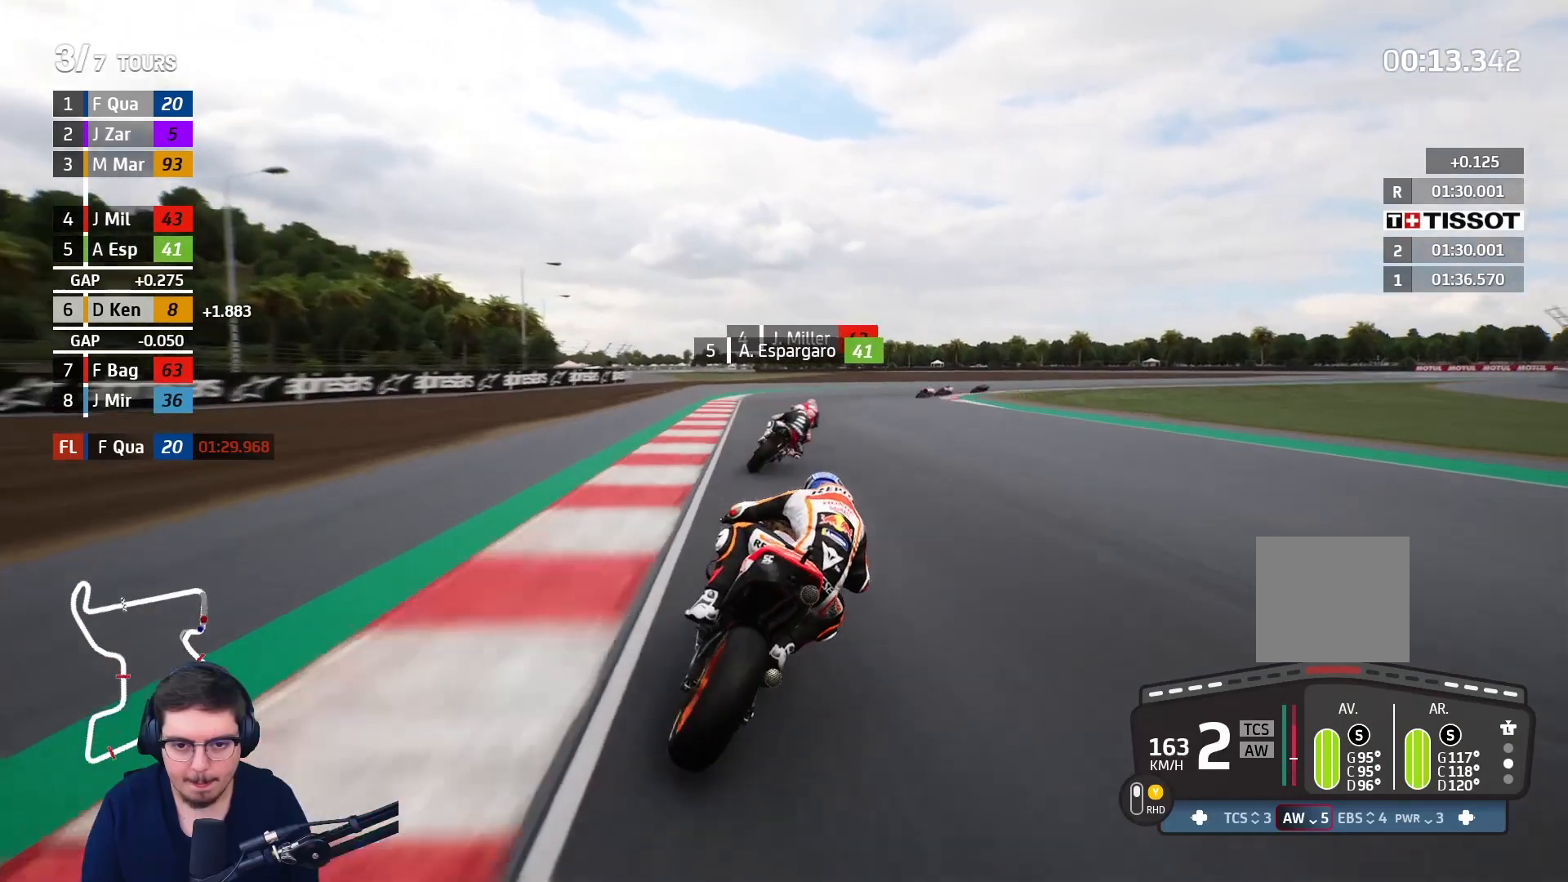
{"buttons": ["L2", "L3"], "left_stick": "up-right", "right_stick": "center", "events": [[167, "A", "down"], [250, "L3", "down"], [300, "A", "up"], [383, "A", "down"], [500, "A", "up"]]}
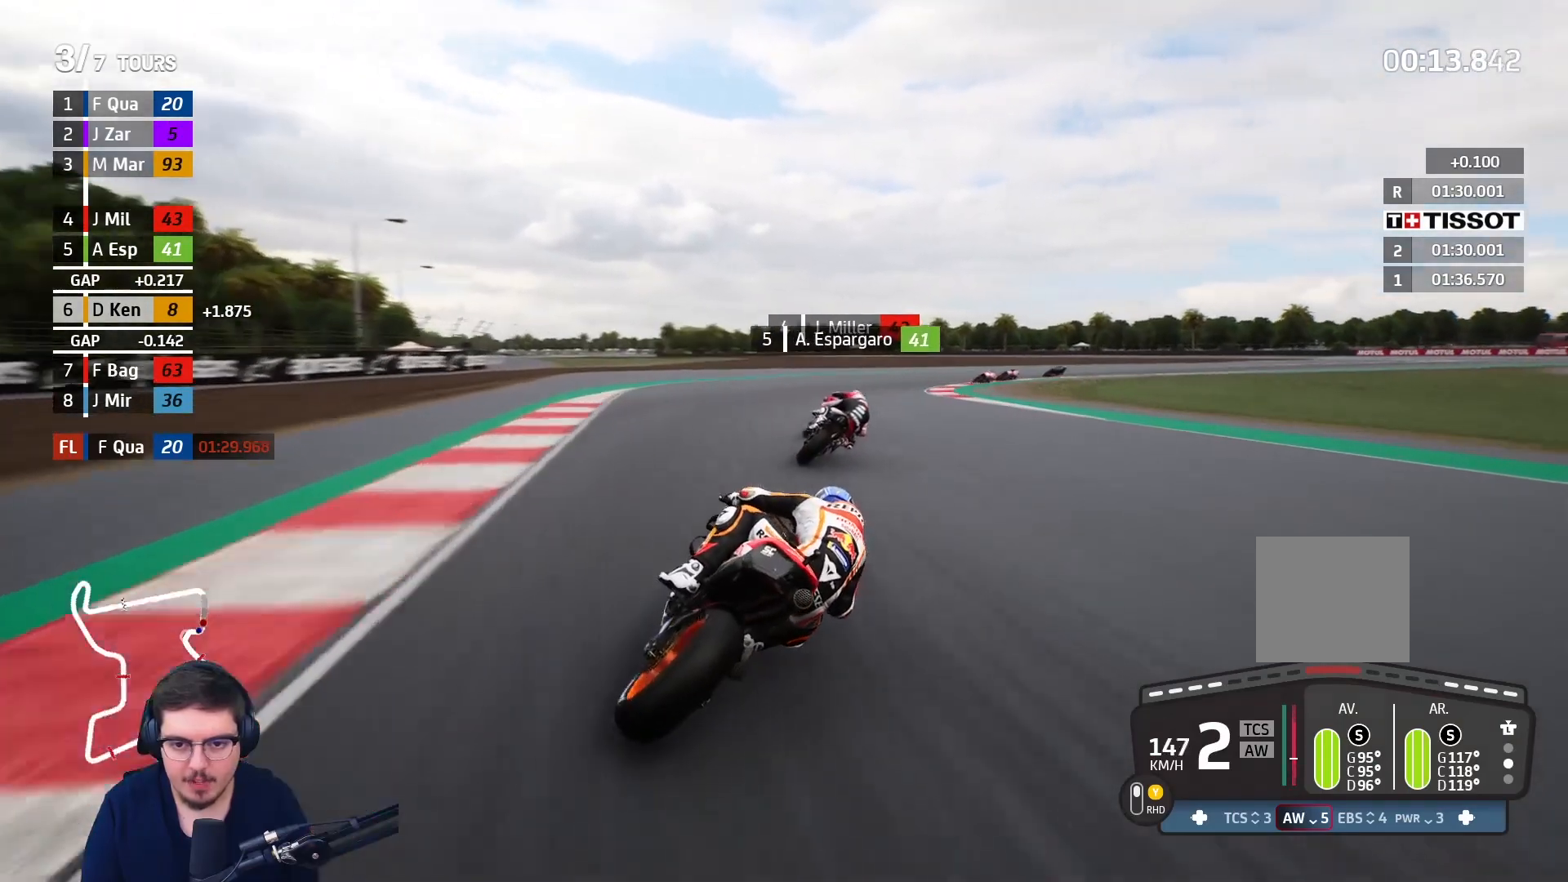
{"buttons": ["A", "L2", "L3"], "left_stick": "up-right", "right_stick": "center", "events": [[83, "A", "down"]]}
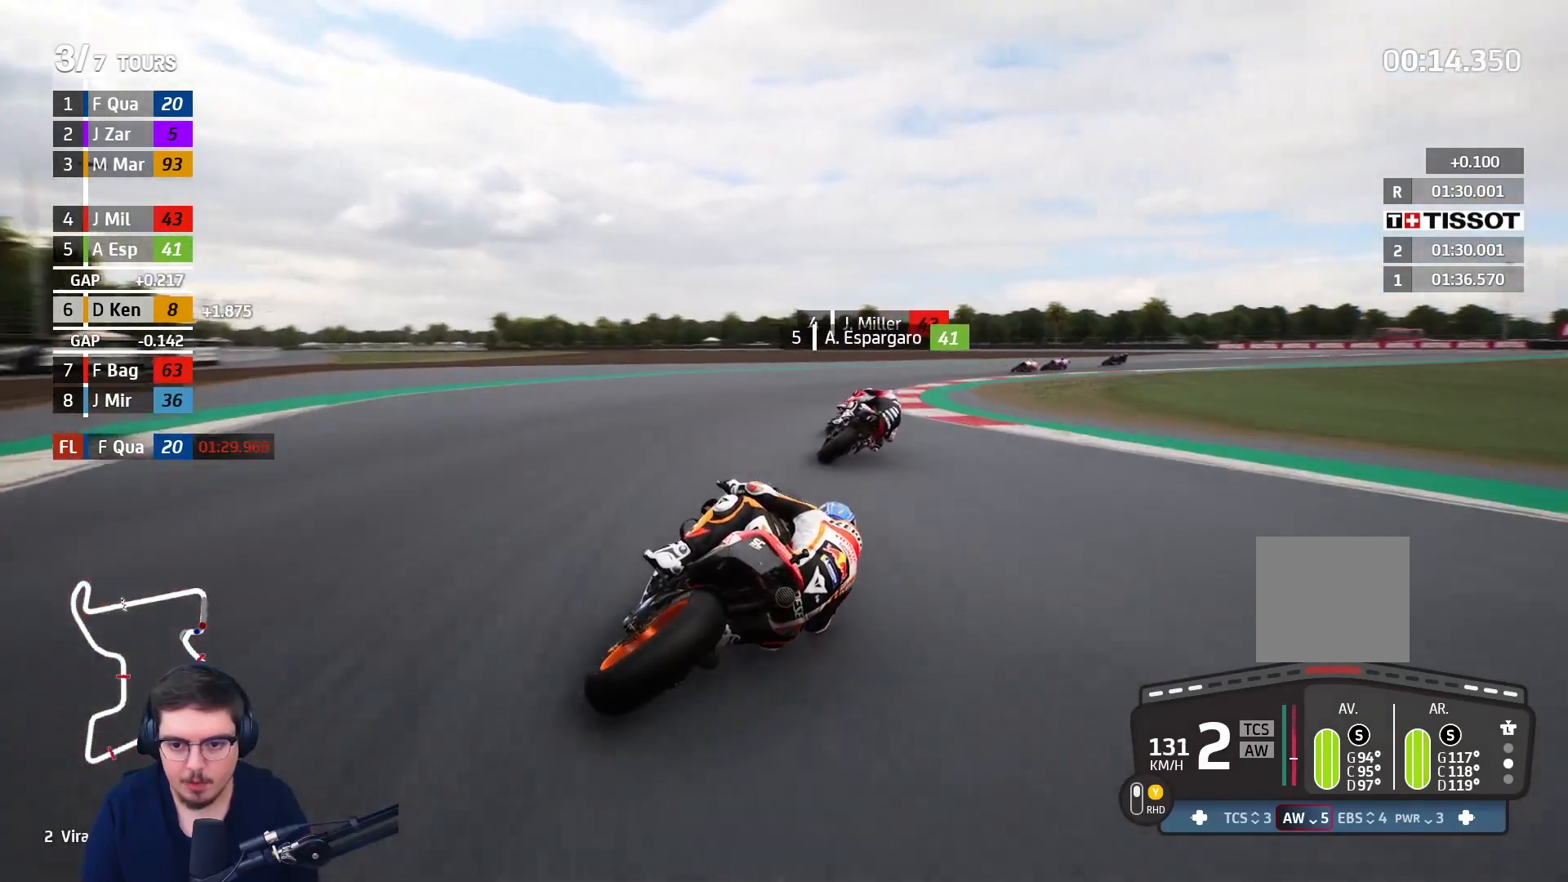
{"buttons": ["A", "L2", "L3"], "left_stick": "up-right", "right_stick": "center", "events": []}
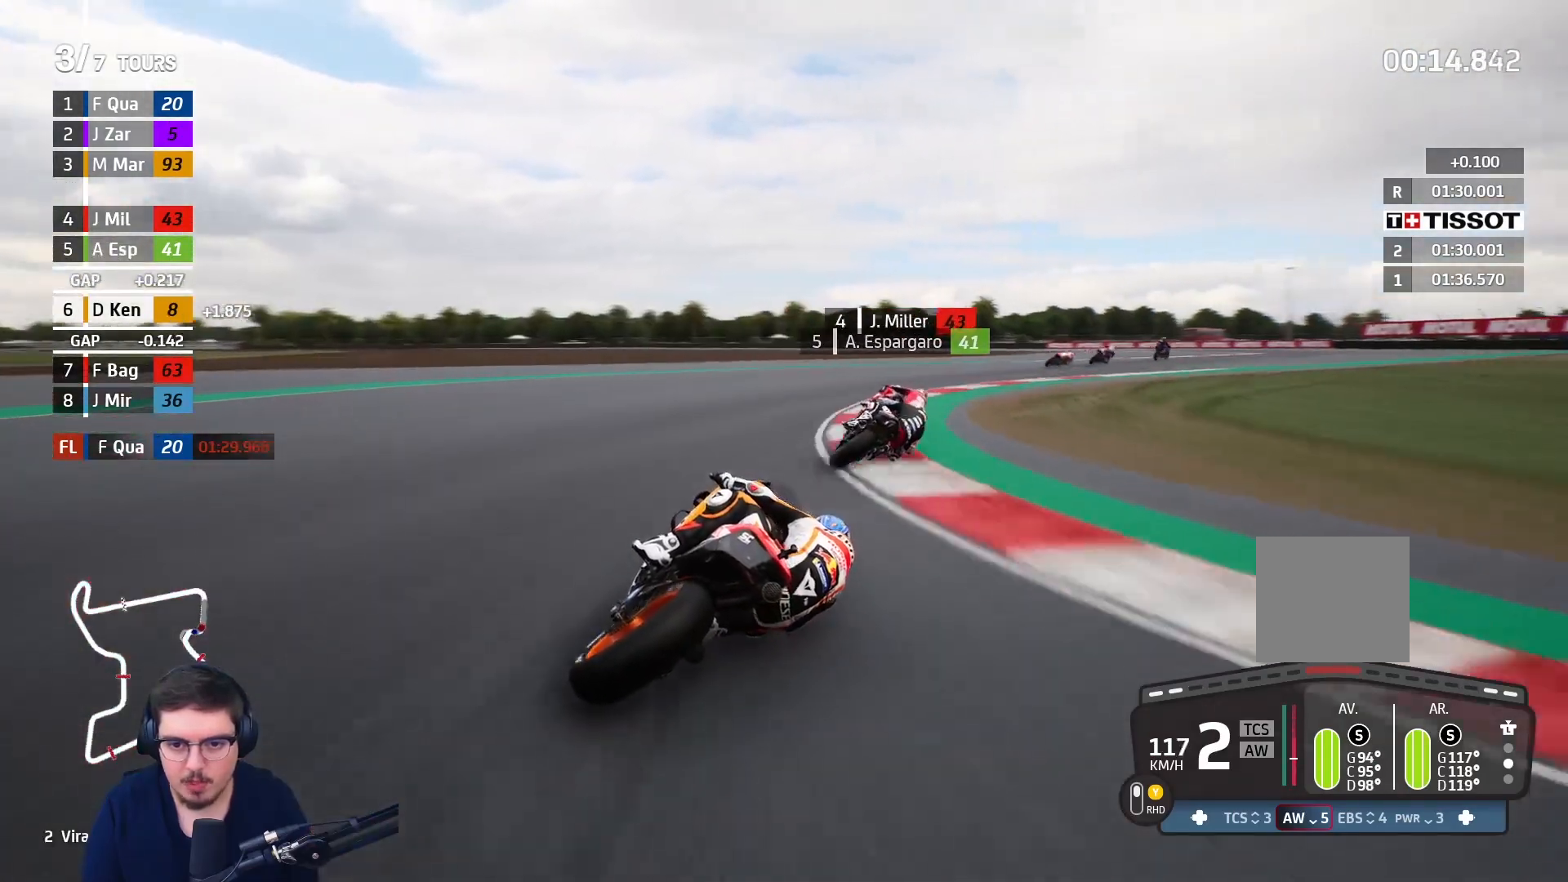
{"buttons": ["A", "L2", "L3"], "left_stick": "up-right", "right_stick": "center", "events": []}
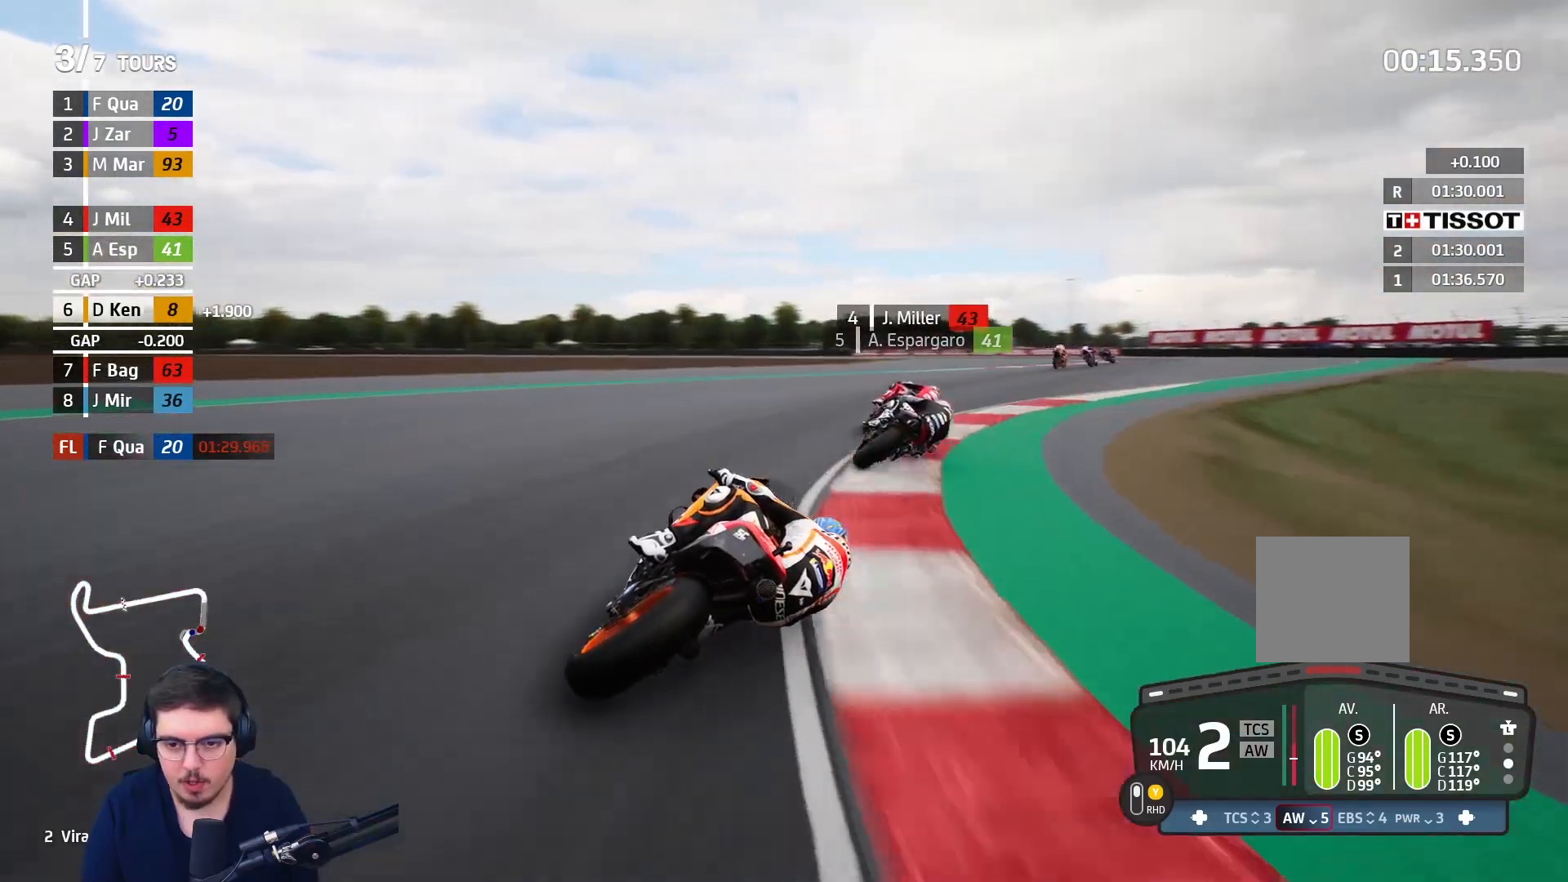
{"buttons": ["R2"], "left_stick": "up-right", "right_stick": "center", "events": [[17, "L2", "up"], [133, "A", "up"], [133, "L3", "up"], [283, "R2", "down"]]}
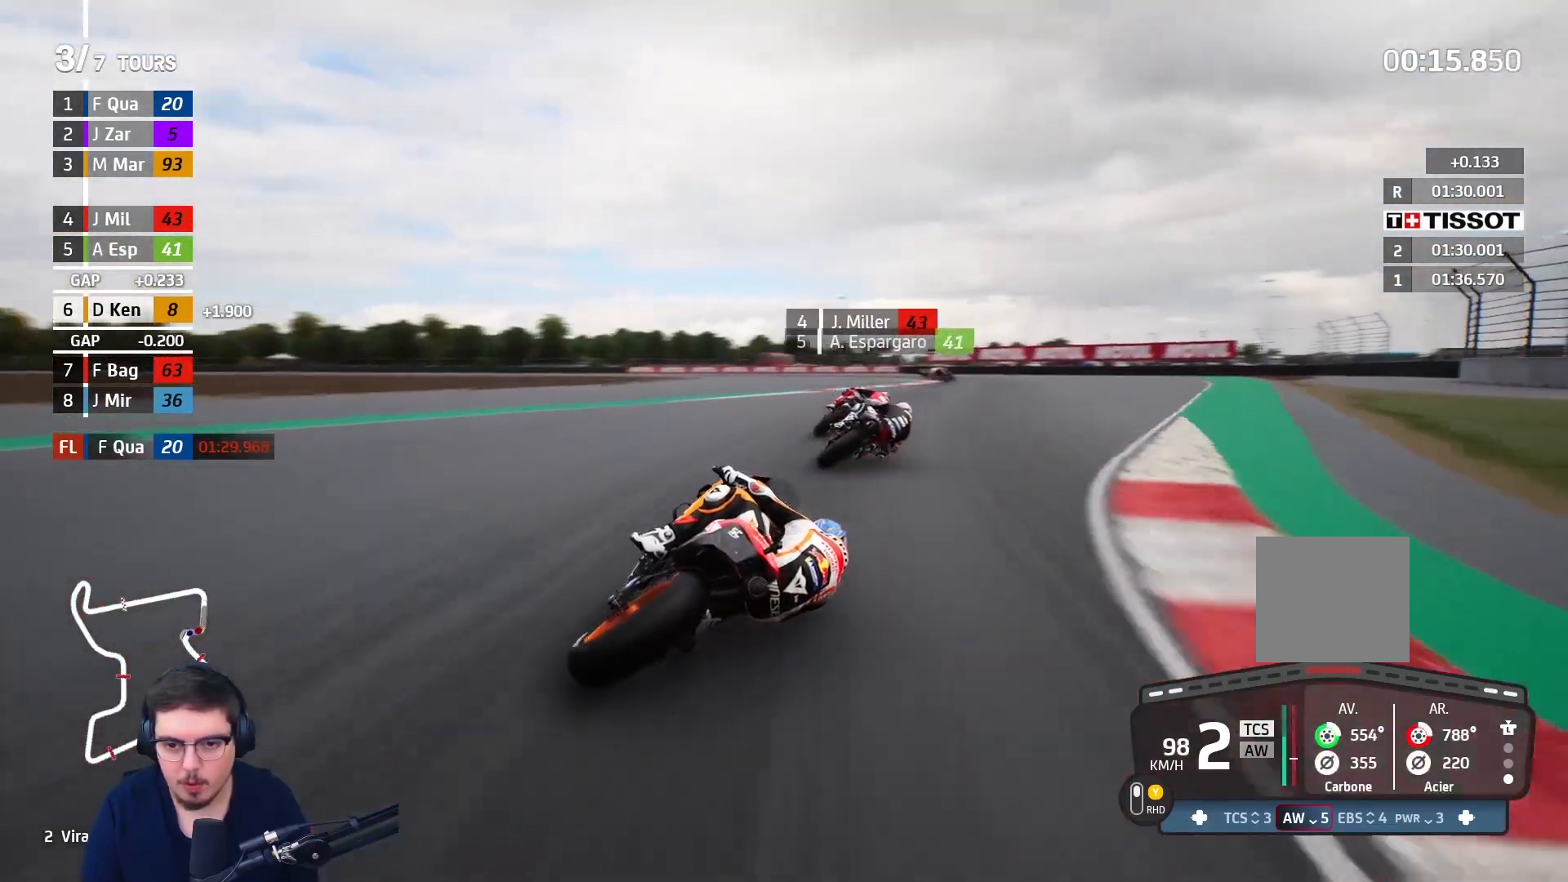
{"buttons": ["R2", "L3"], "left_stick": "left", "right_stick": "center", "events": [[283, "L3", "down"], [283, "left_stick", "up-left"], [350, "left_stick", "left"]]}
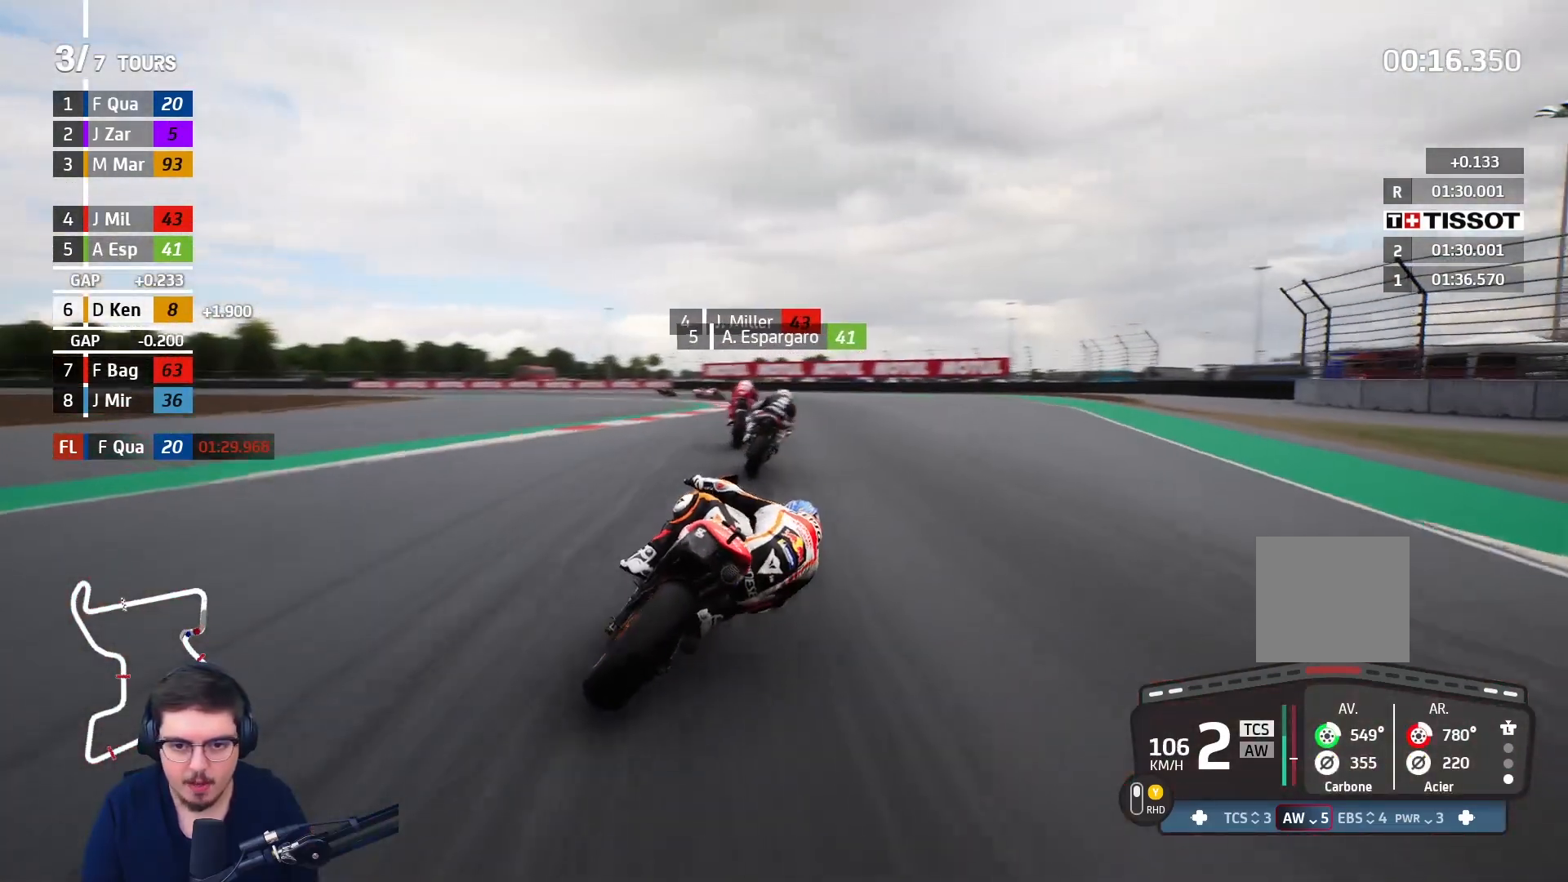
{"buttons": ["L3"], "left_stick": "left", "right_stick": "center", "events": [[400, "R2", "up"]]}
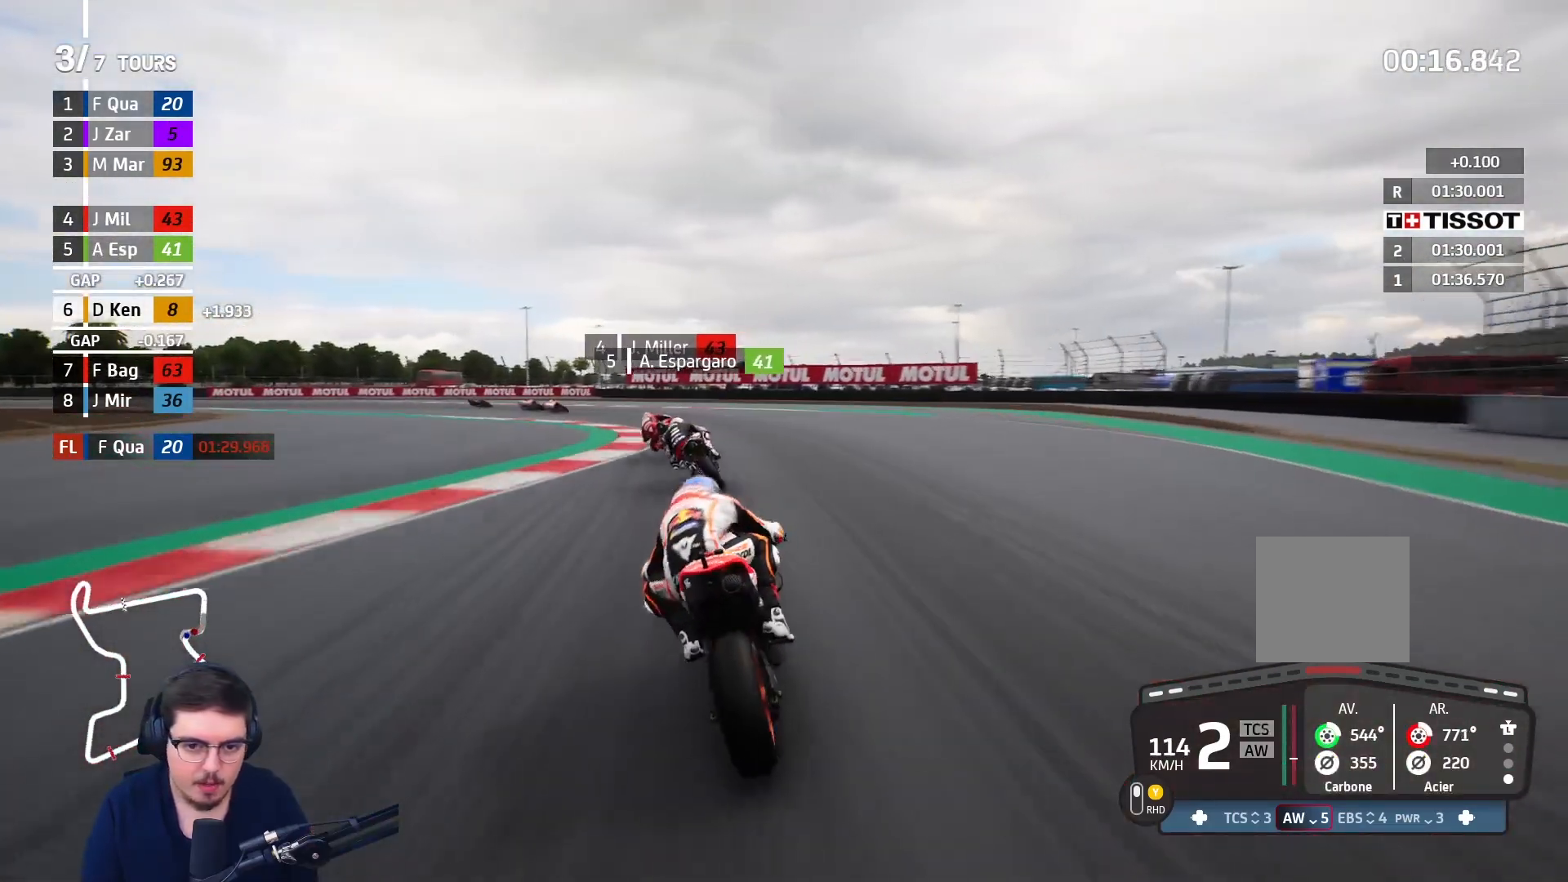
{"buttons": ["L3"], "left_stick": "left", "right_stick": "center", "events": [[333, "L2", "down"], [383, "L2", "up"]]}
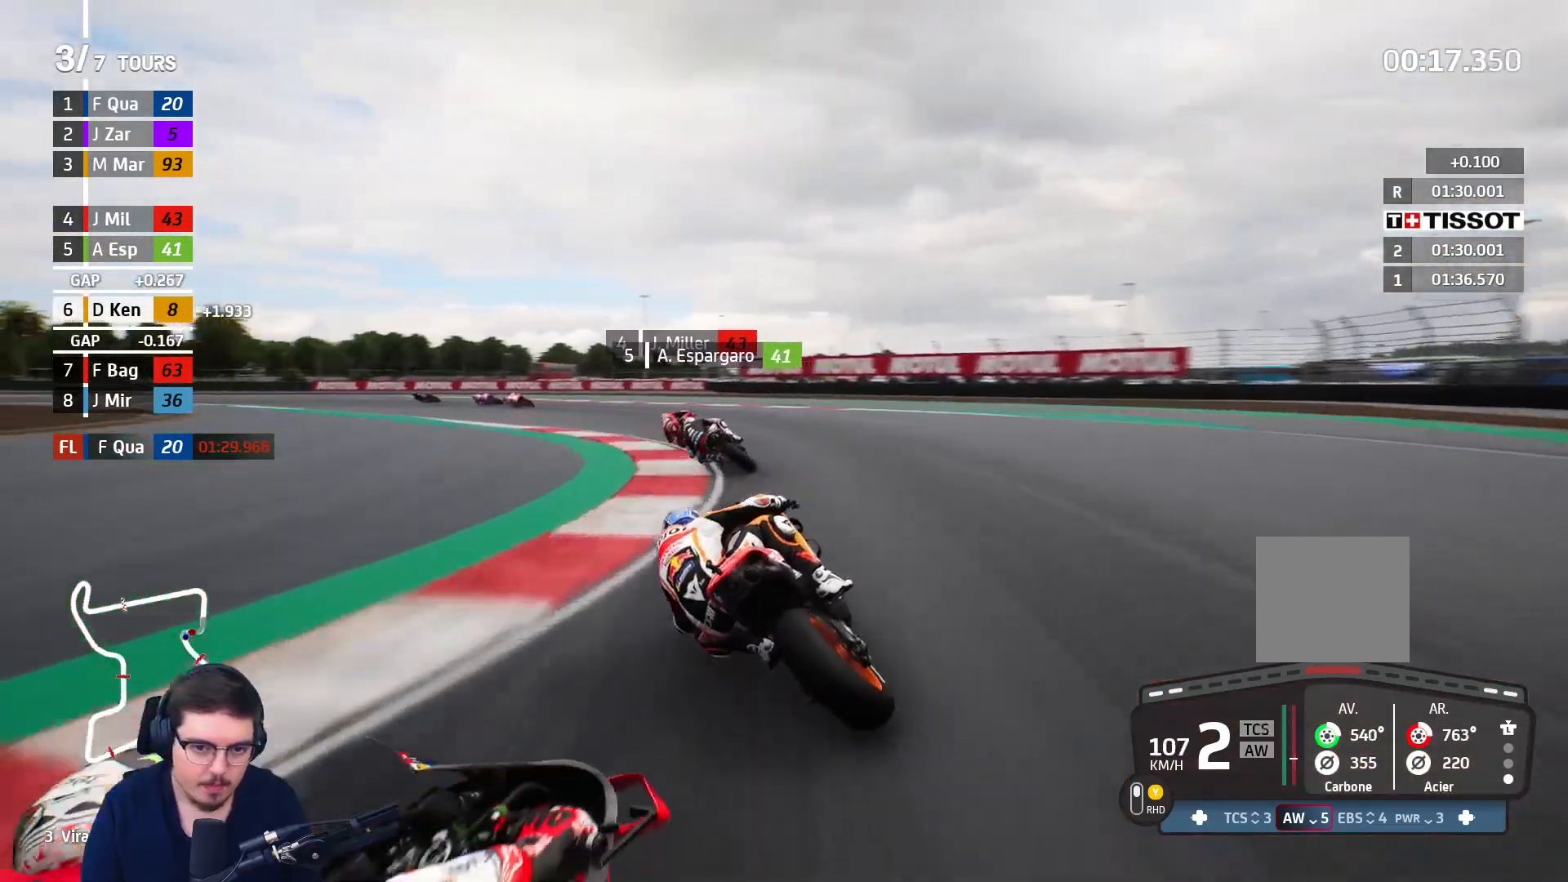
{"buttons": ["R2"], "left_stick": "left", "right_stick": "center", "events": [[483, "L3", "up"], [483, "R2", "down"]]}
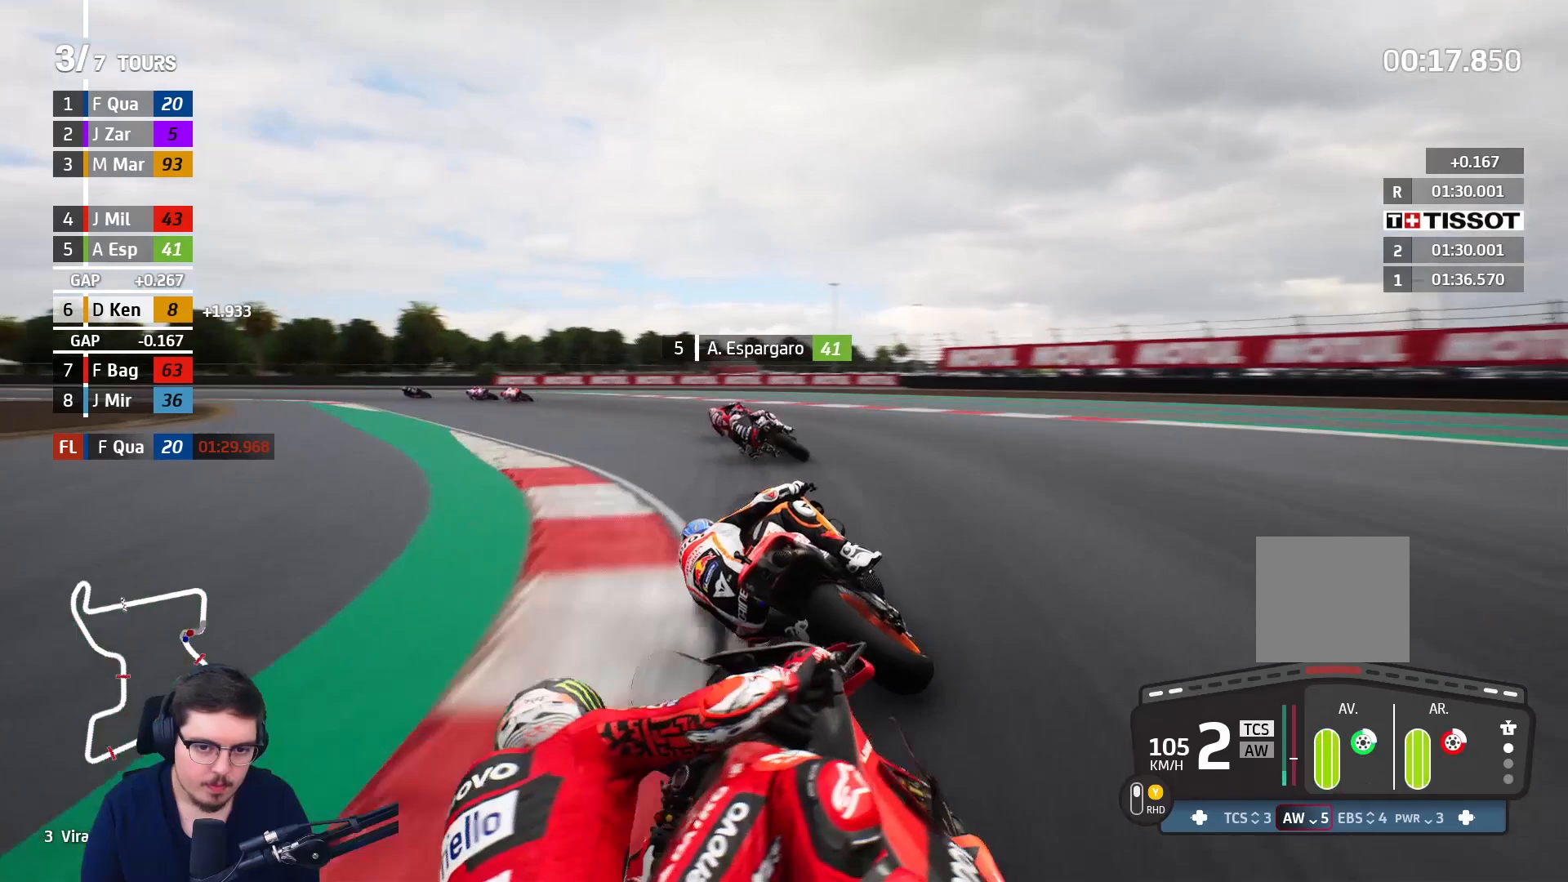
{"buttons": [], "left_stick": "left", "right_stick": "center", "events": [[100, "R2", "up"]]}
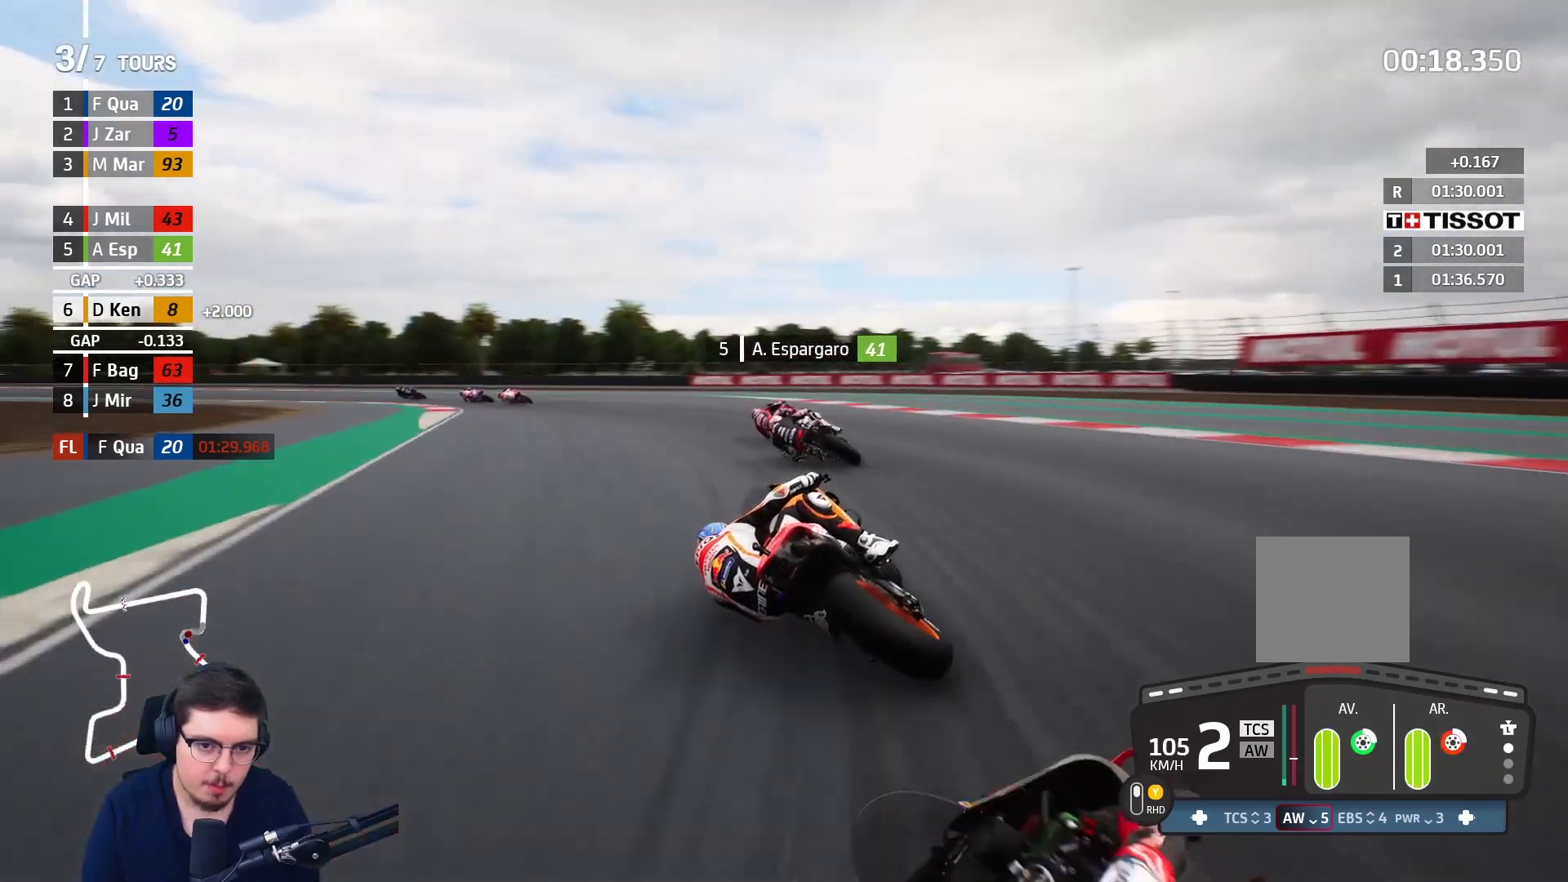
{"buttons": [], "left_stick": "left", "right_stick": "center", "events": []}
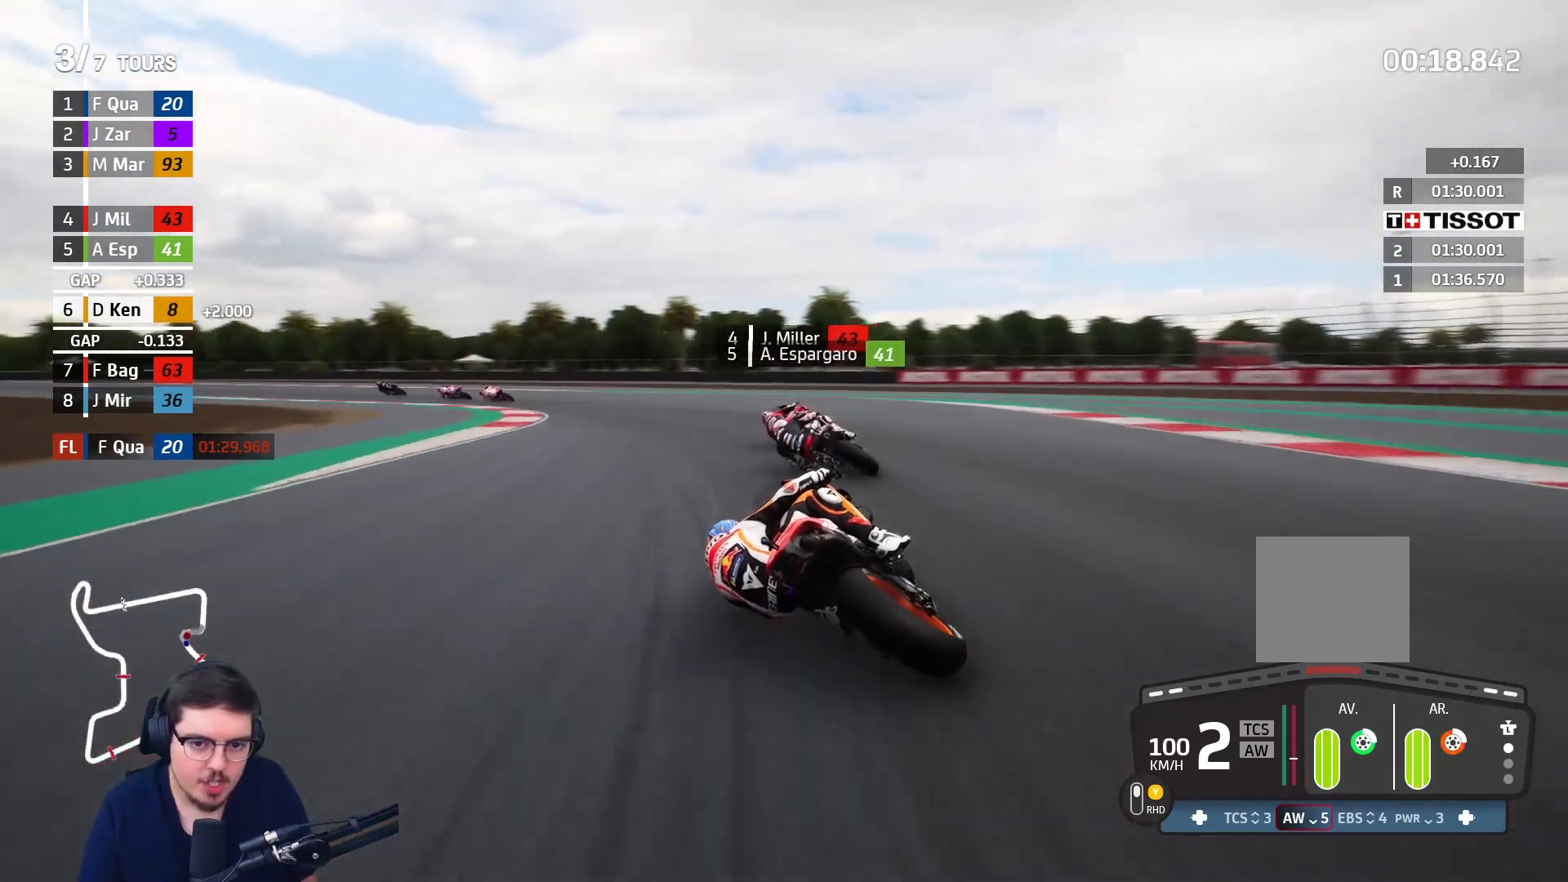
{"buttons": ["R2"], "left_stick": "left", "right_stick": "center", "events": [[383, "R2", "down"]]}
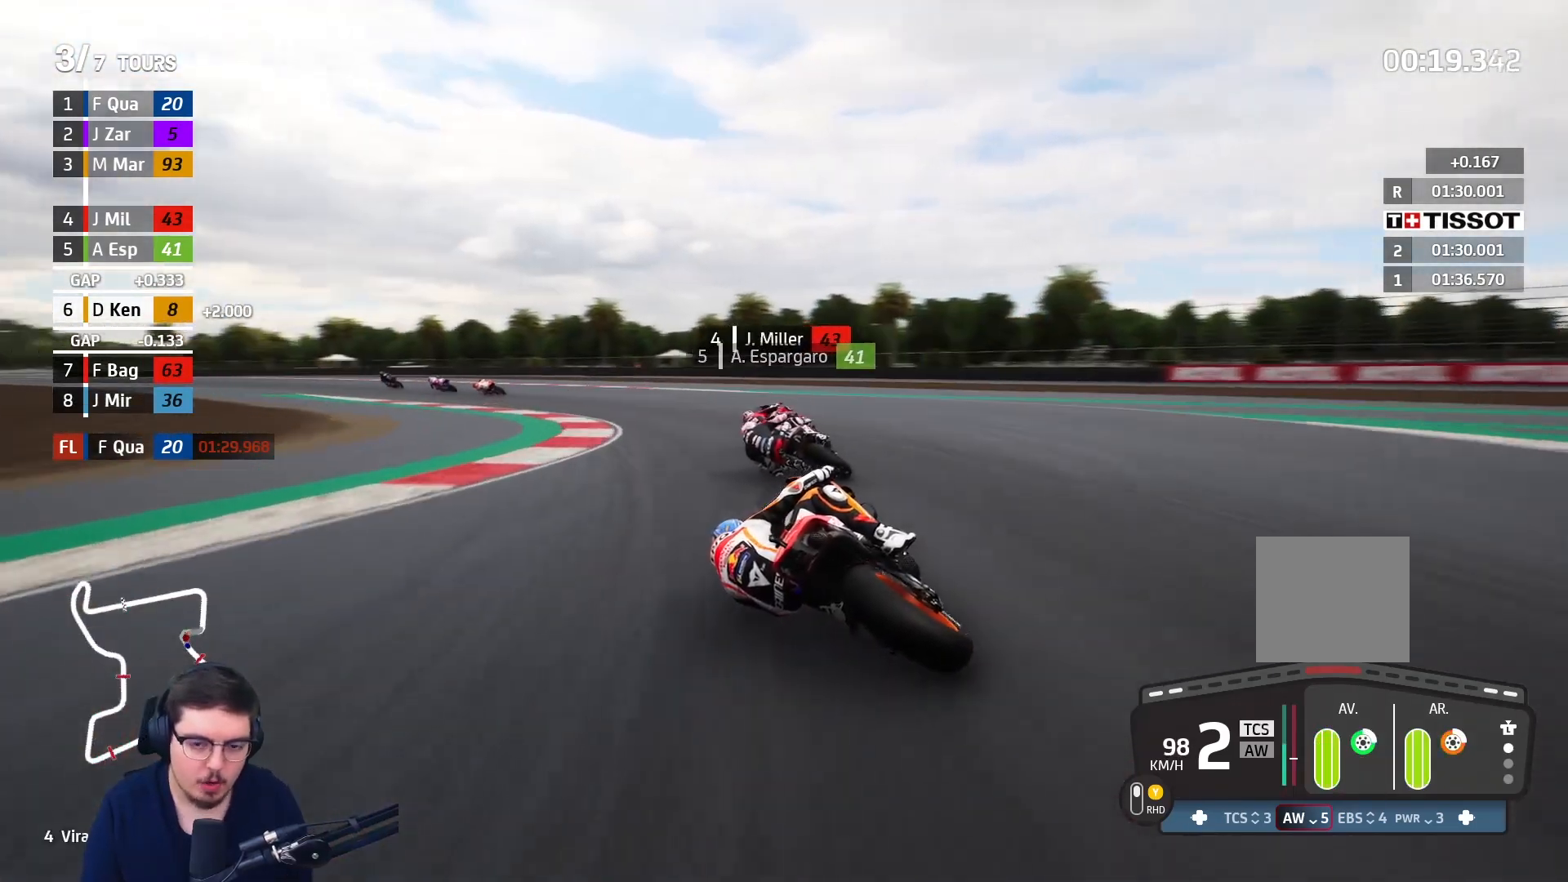
{"buttons": [], "left_stick": "left", "right_stick": "center", "events": [[350, "R2", "up"]]}
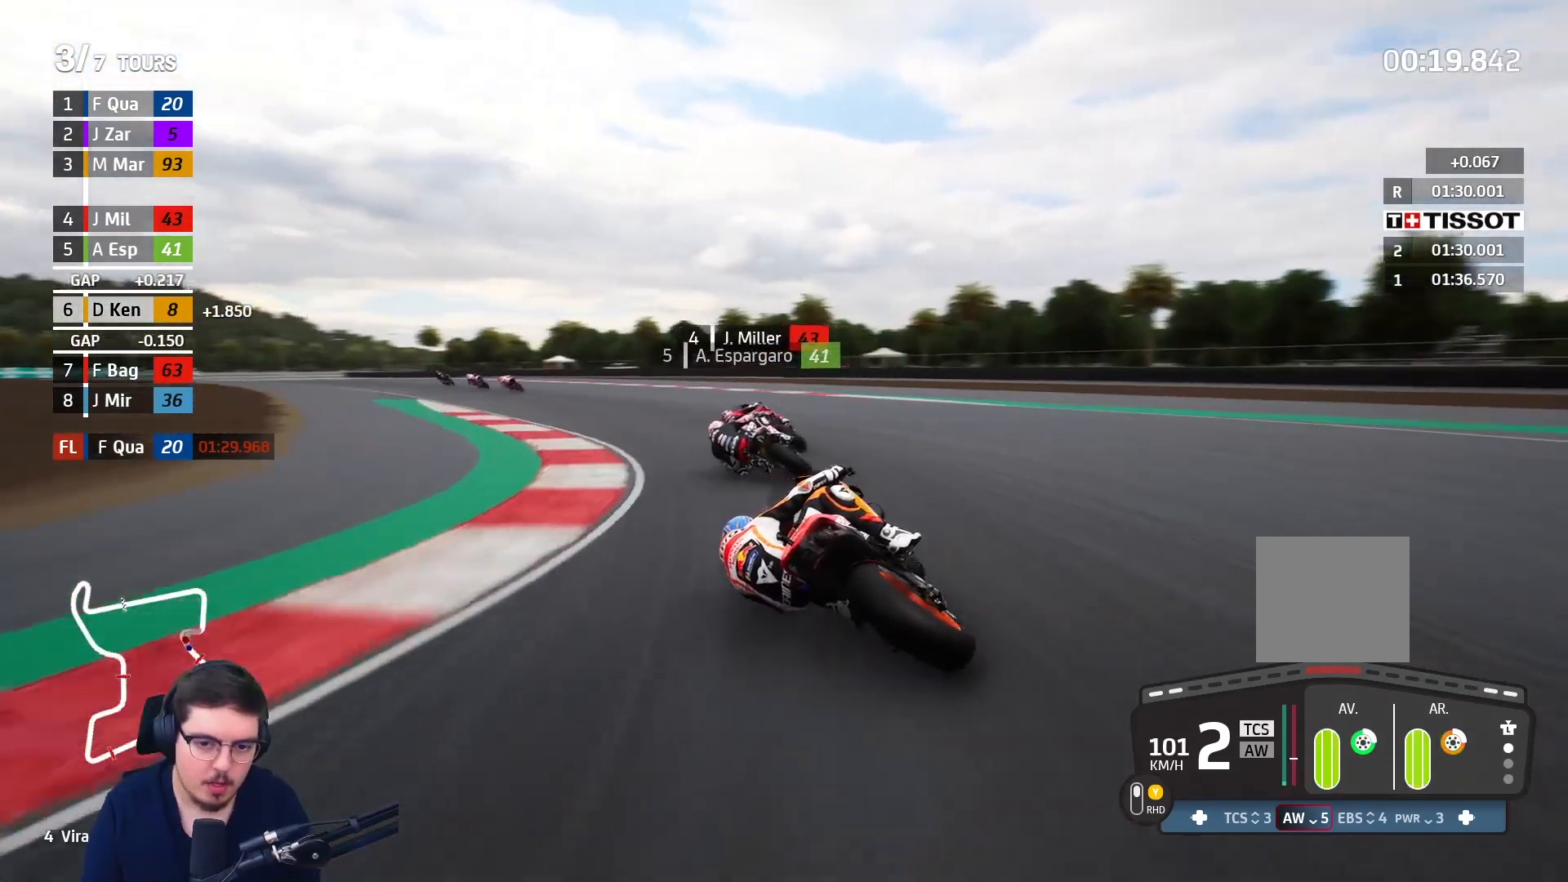
{"buttons": ["R2"], "left_stick": "up-left", "right_stick": "center", "events": [[50, "R2", "down"], [367, "left_stick", "up-left"]]}
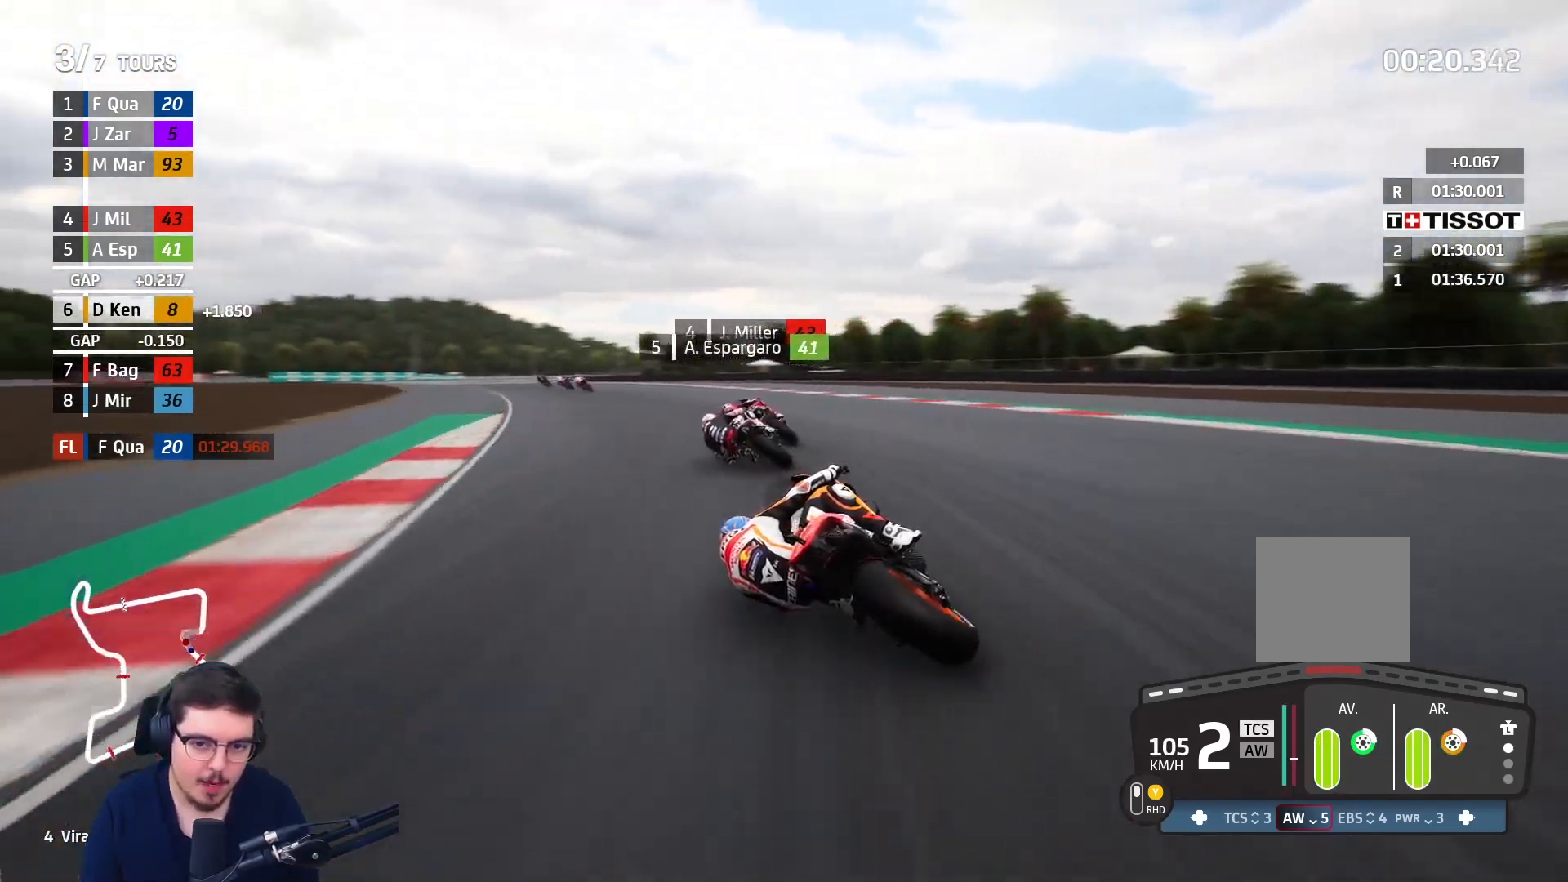
{"buttons": ["R2"], "left_stick": "up-left", "right_stick": "center", "events": []}
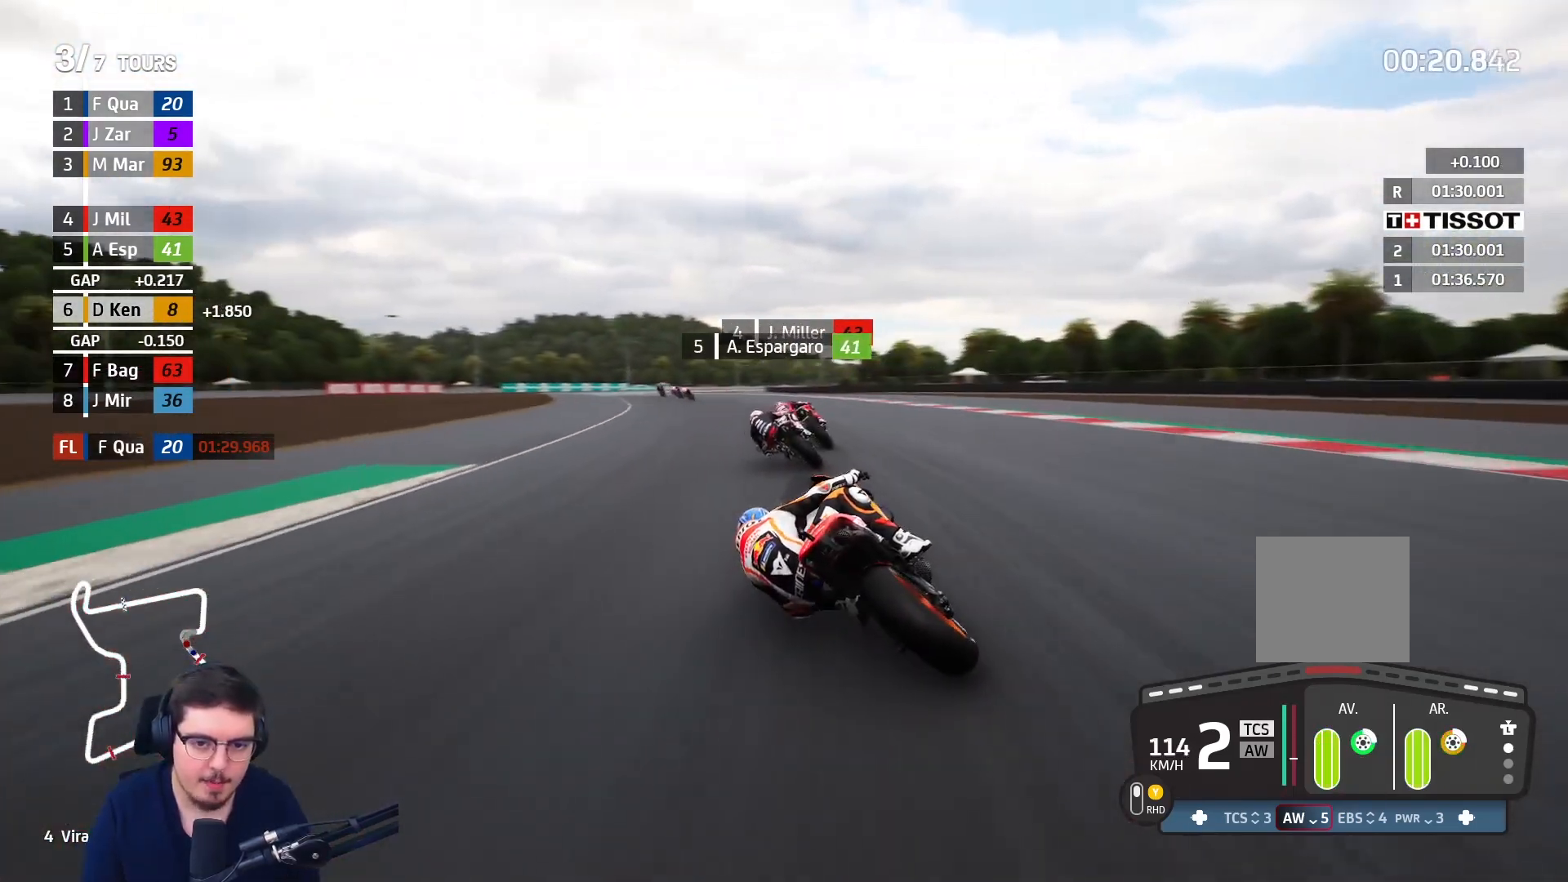
{"buttons": ["R2"], "left_stick": "up-left", "right_stick": "center", "events": []}
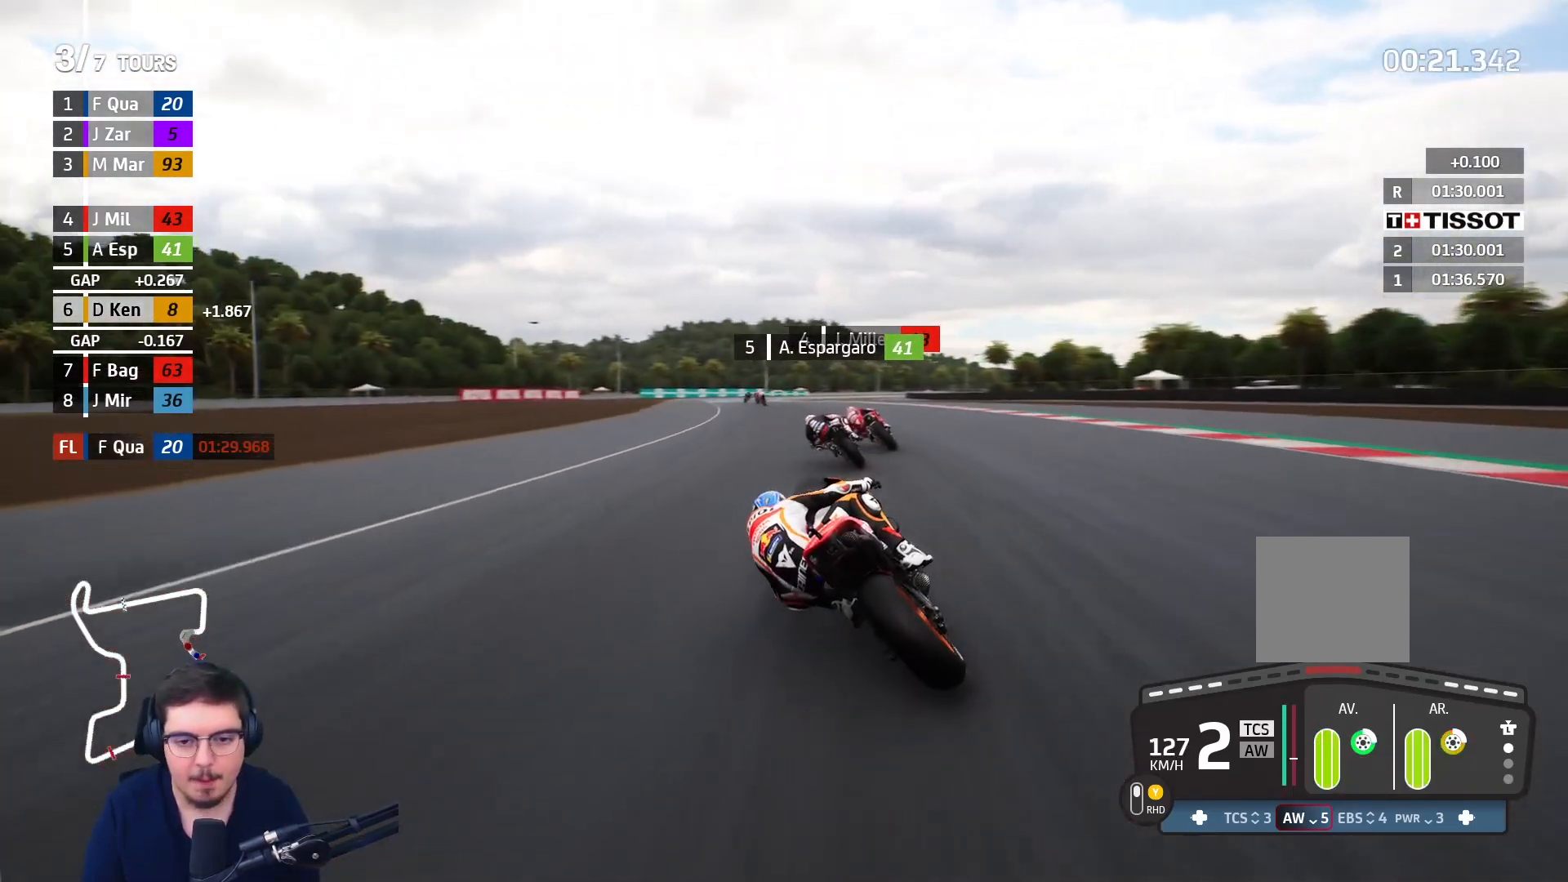
{"buttons": ["R2"], "left_stick": "up-left", "right_stick": "center", "events": []}
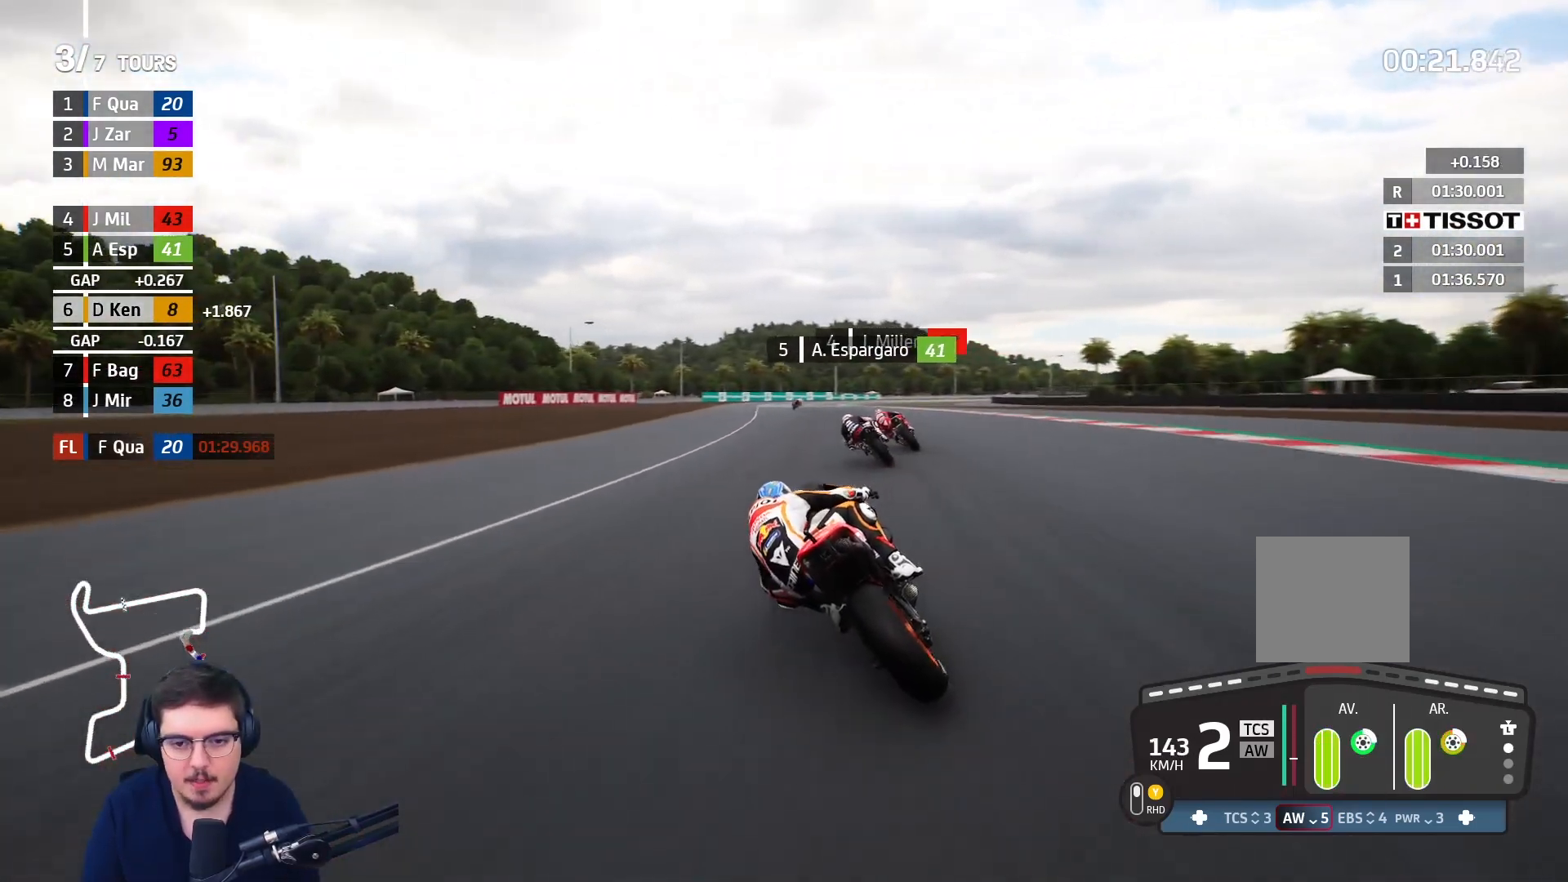
{"buttons": ["B", "R2"], "left_stick": "up", "right_stick": "center", "events": [[133, "left_stick", "center"], [400, "B", "down"], [400, "left_stick", "up"]]}
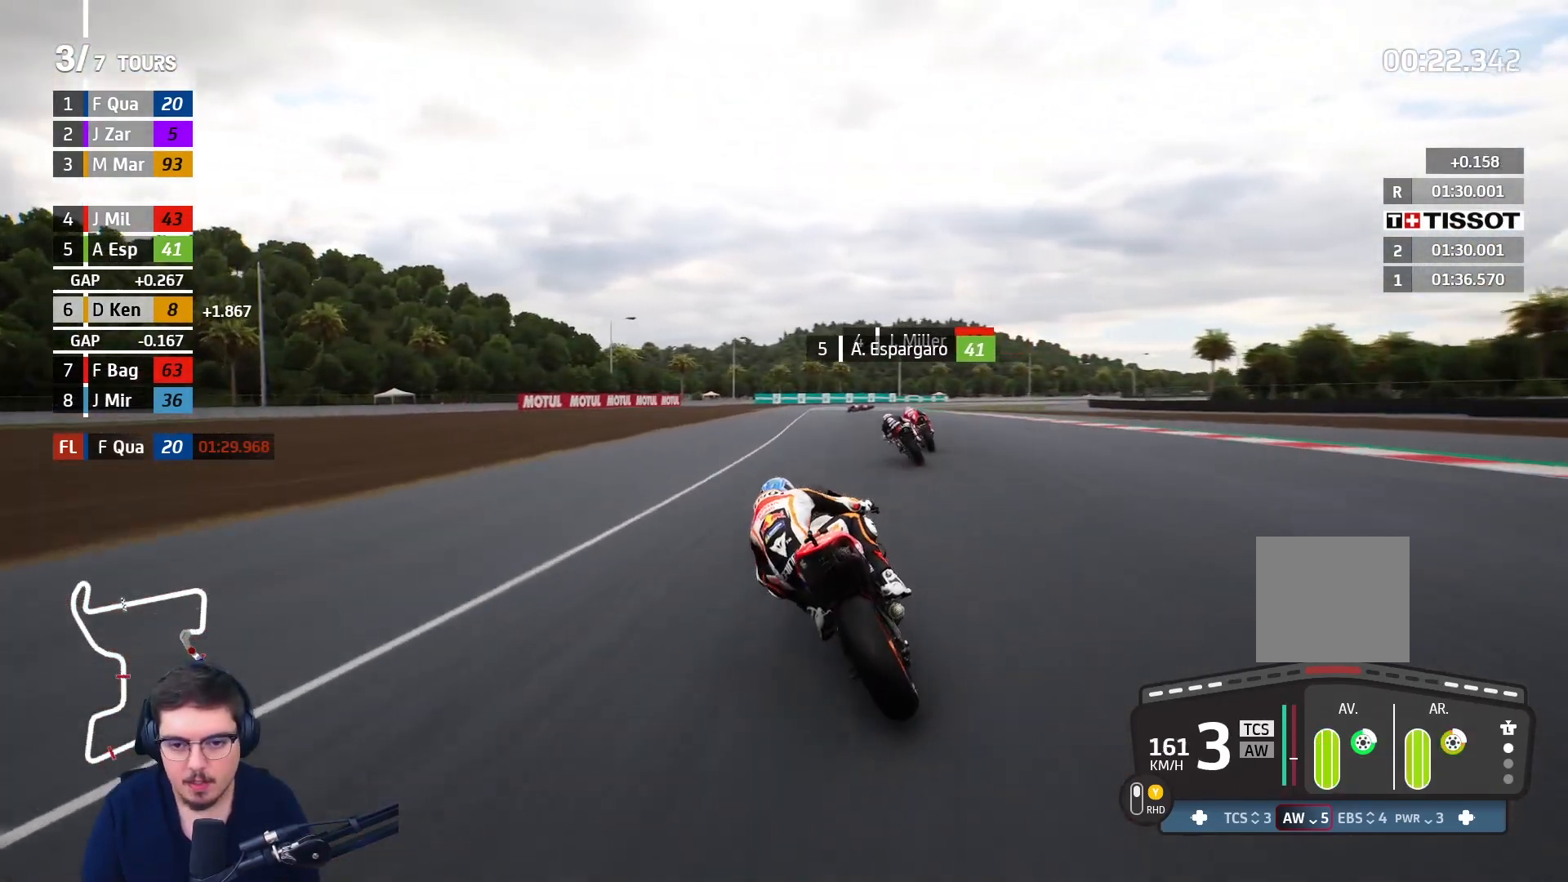
{"buttons": ["R2"], "left_stick": "up-right", "right_stick": "center", "events": [[17, "B", "up"], [17, "left_stick", "up-right"]]}